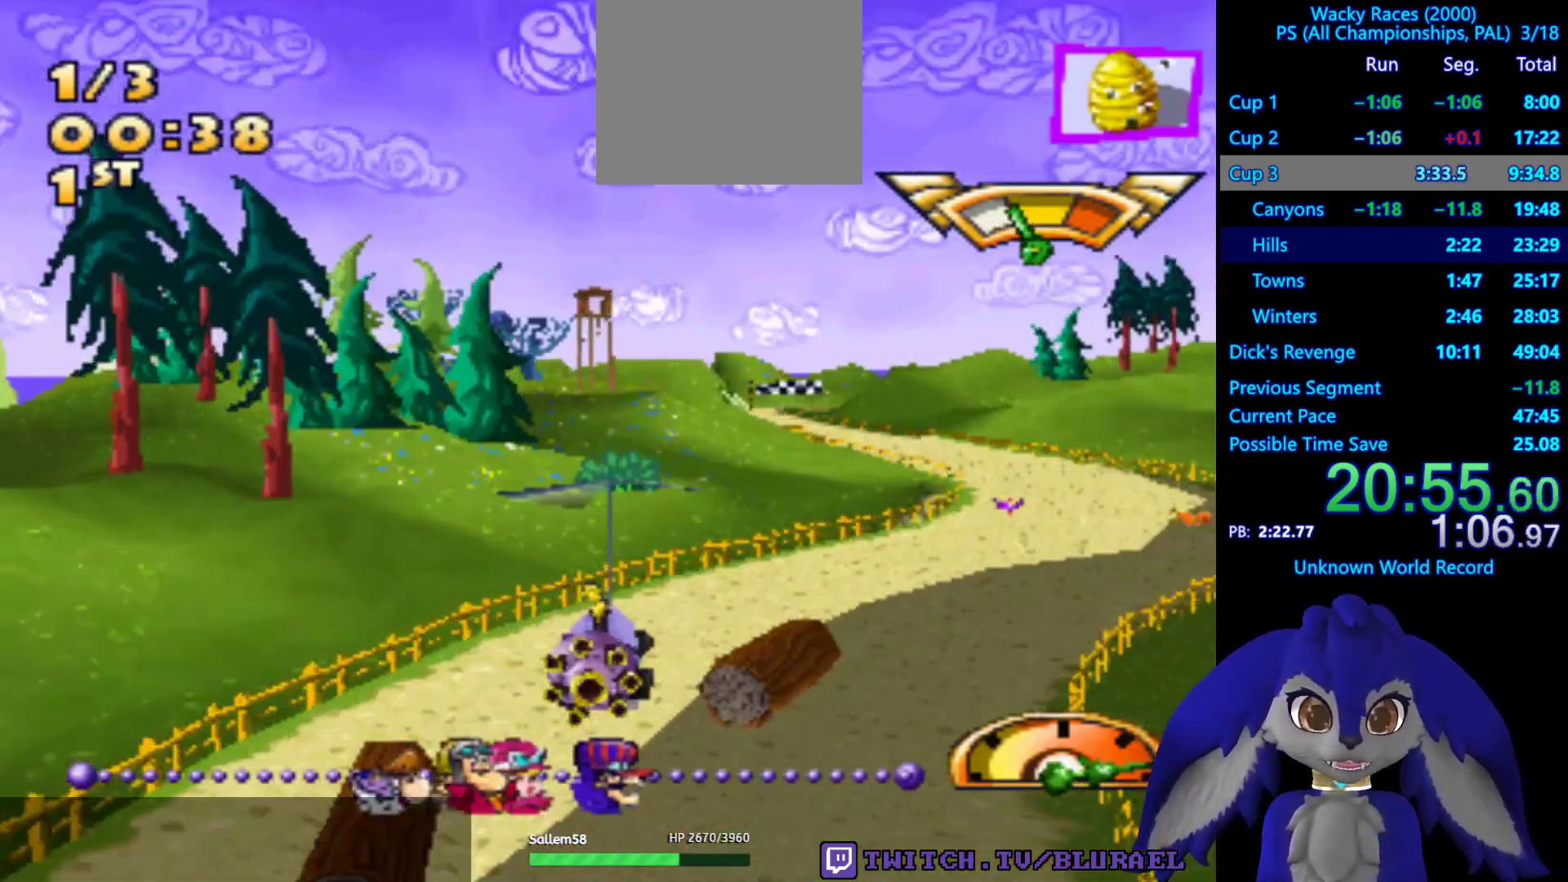
Gameplay with a controller (PlayStation layout); each line is a JSON object with the inputs held at the frame after it. "events" lists button and stick changes between this image and that frame as [ms after this image, input, new state], when the widget could be followed in between. Not read: R3.
{"buttons": ["CROSS"], "left_stick": "right", "right_stick": "center", "events": [[33, "left_stick", "center"], [483, "left_stick", "right"]]}
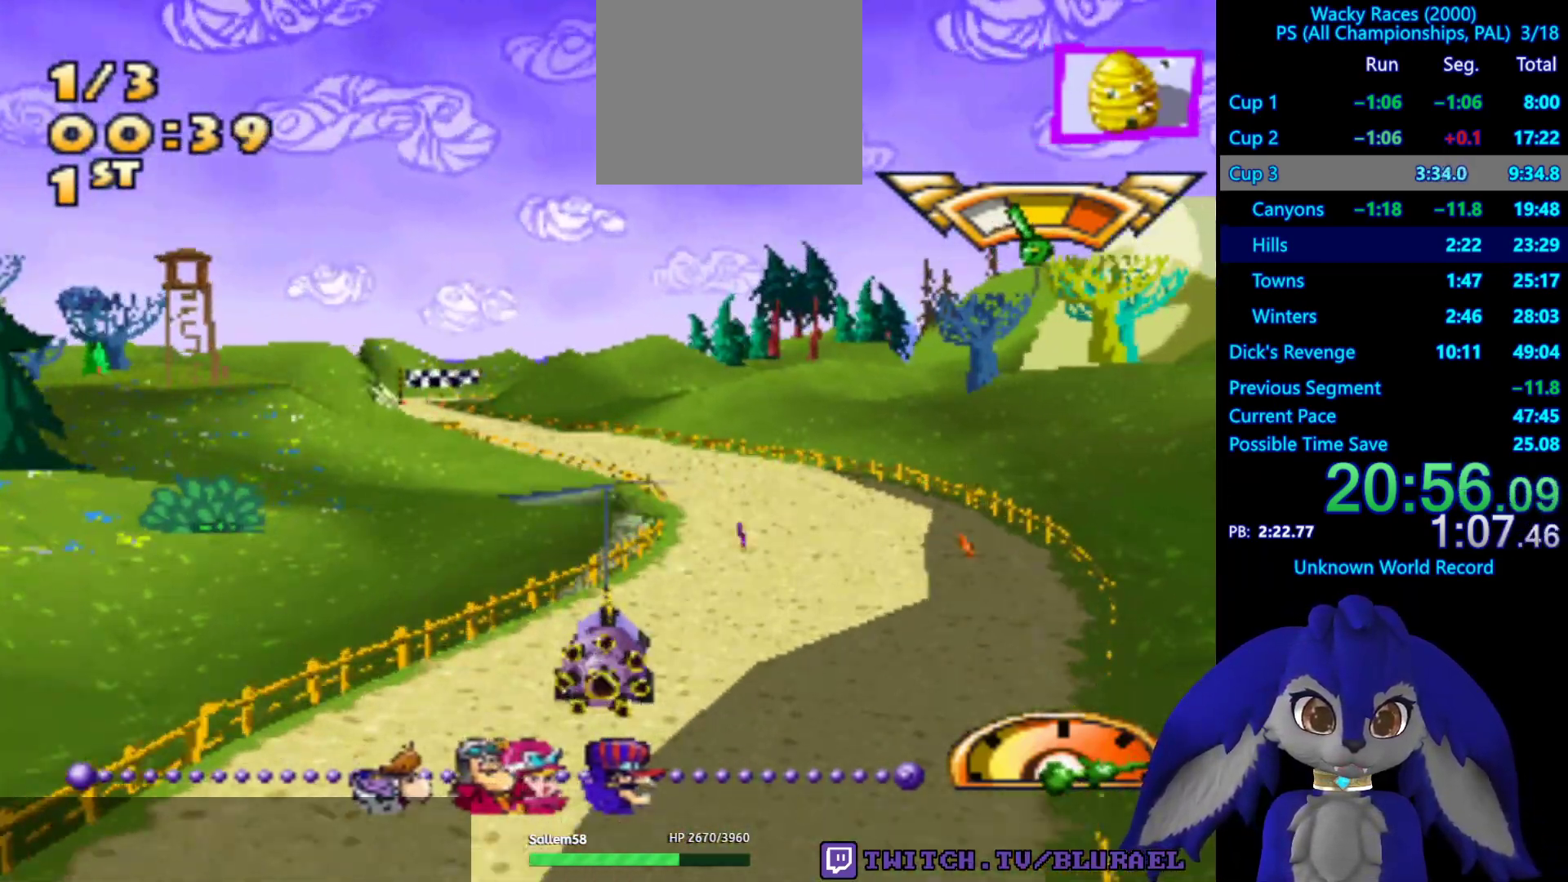
{"buttons": ["CROSS"], "left_stick": "down-left", "right_stick": "center", "events": [[117, "left_stick", "center"], [483, "left_stick", "down-left"]]}
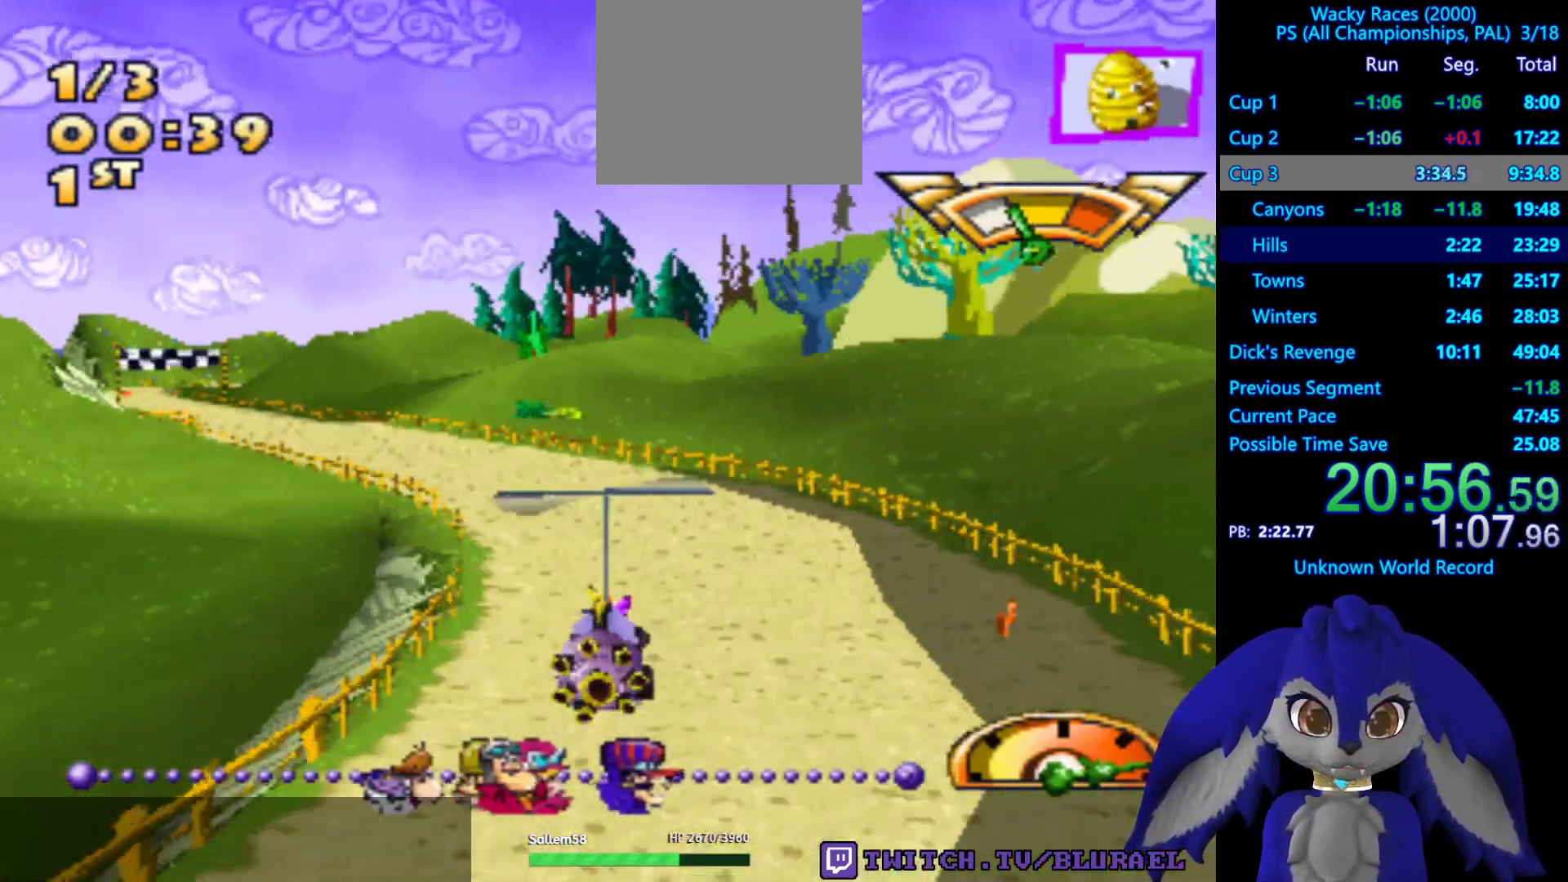
{"buttons": ["CROSS"], "left_stick": "down-left", "right_stick": "center", "events": [[150, "left_stick", "center"], [367, "left_stick", "down-left"]]}
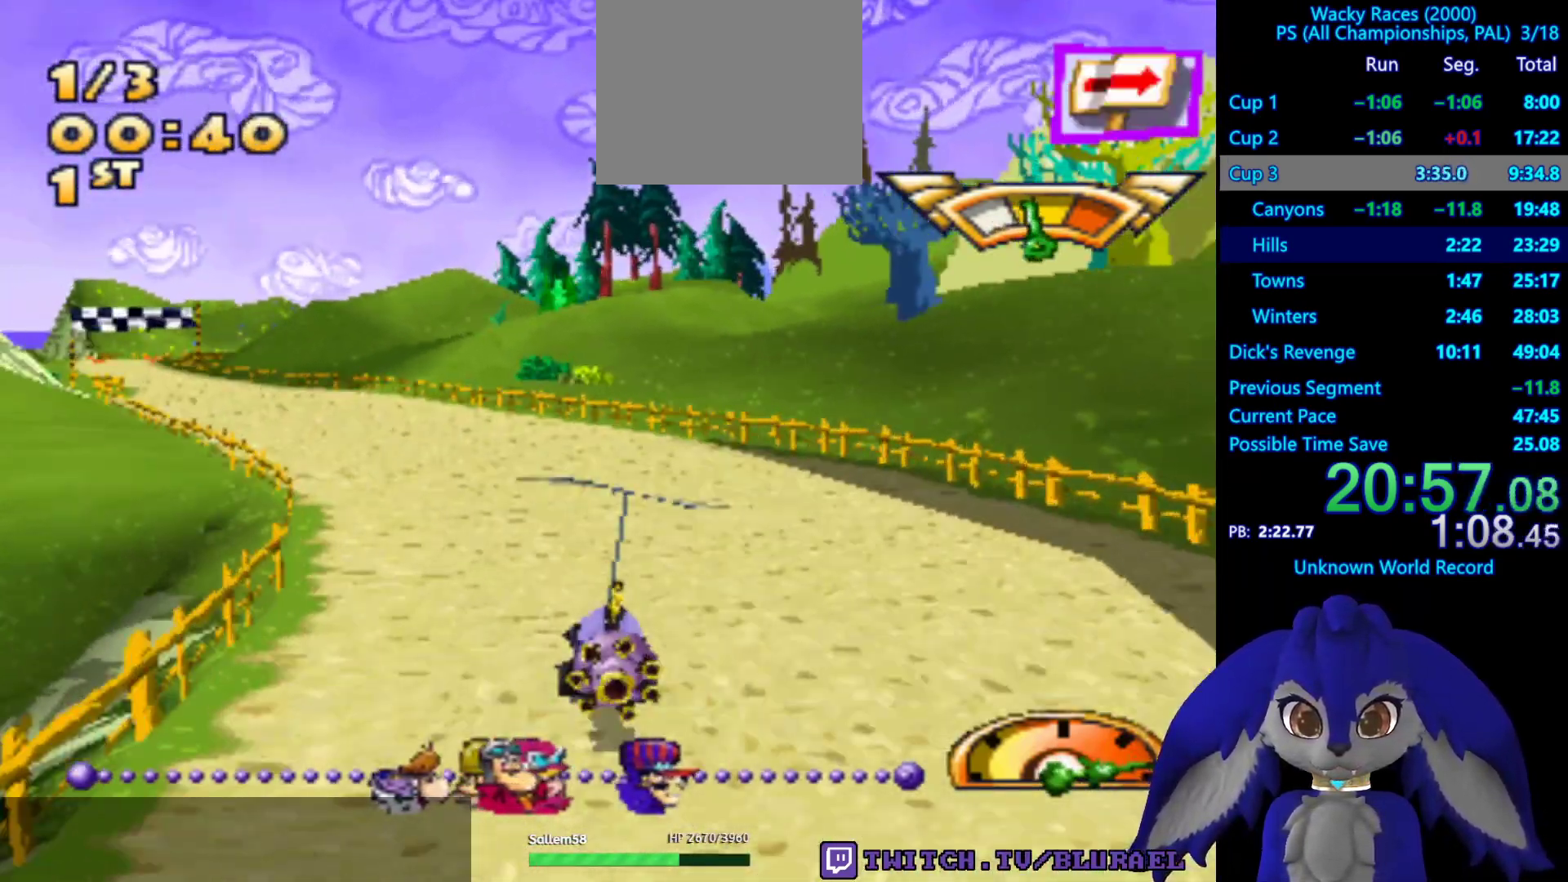
{"buttons": ["CROSS"], "left_stick": "center", "right_stick": "center", "events": [[33, "left_stick", "center"], [217, "left_stick", "down-left"], [350, "left_stick", "center"]]}
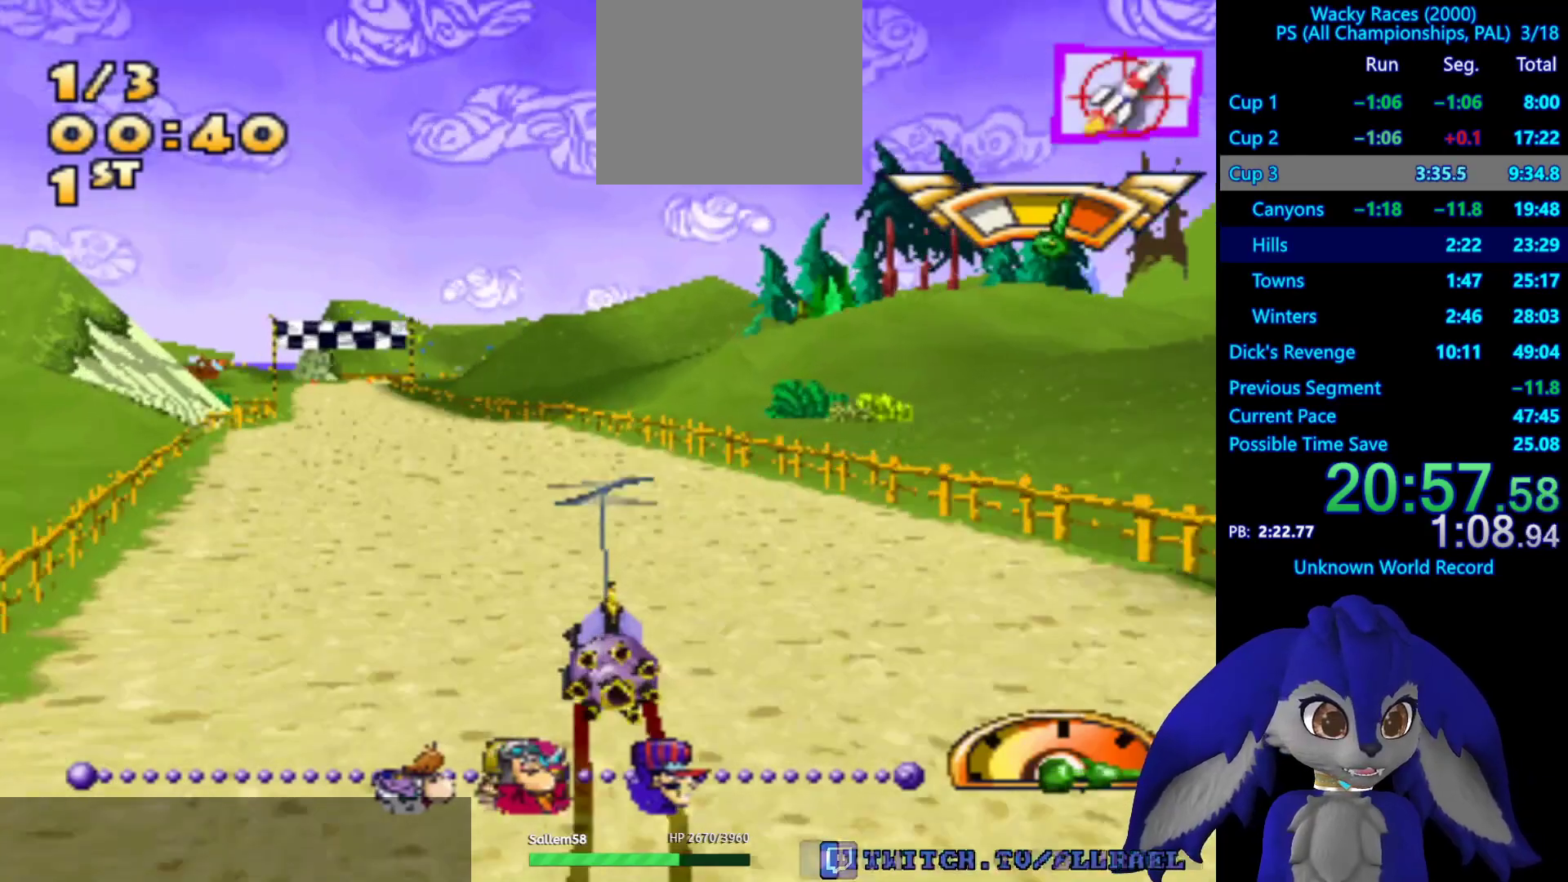
{"buttons": ["CROSS"], "left_stick": "center", "right_stick": "center", "events": []}
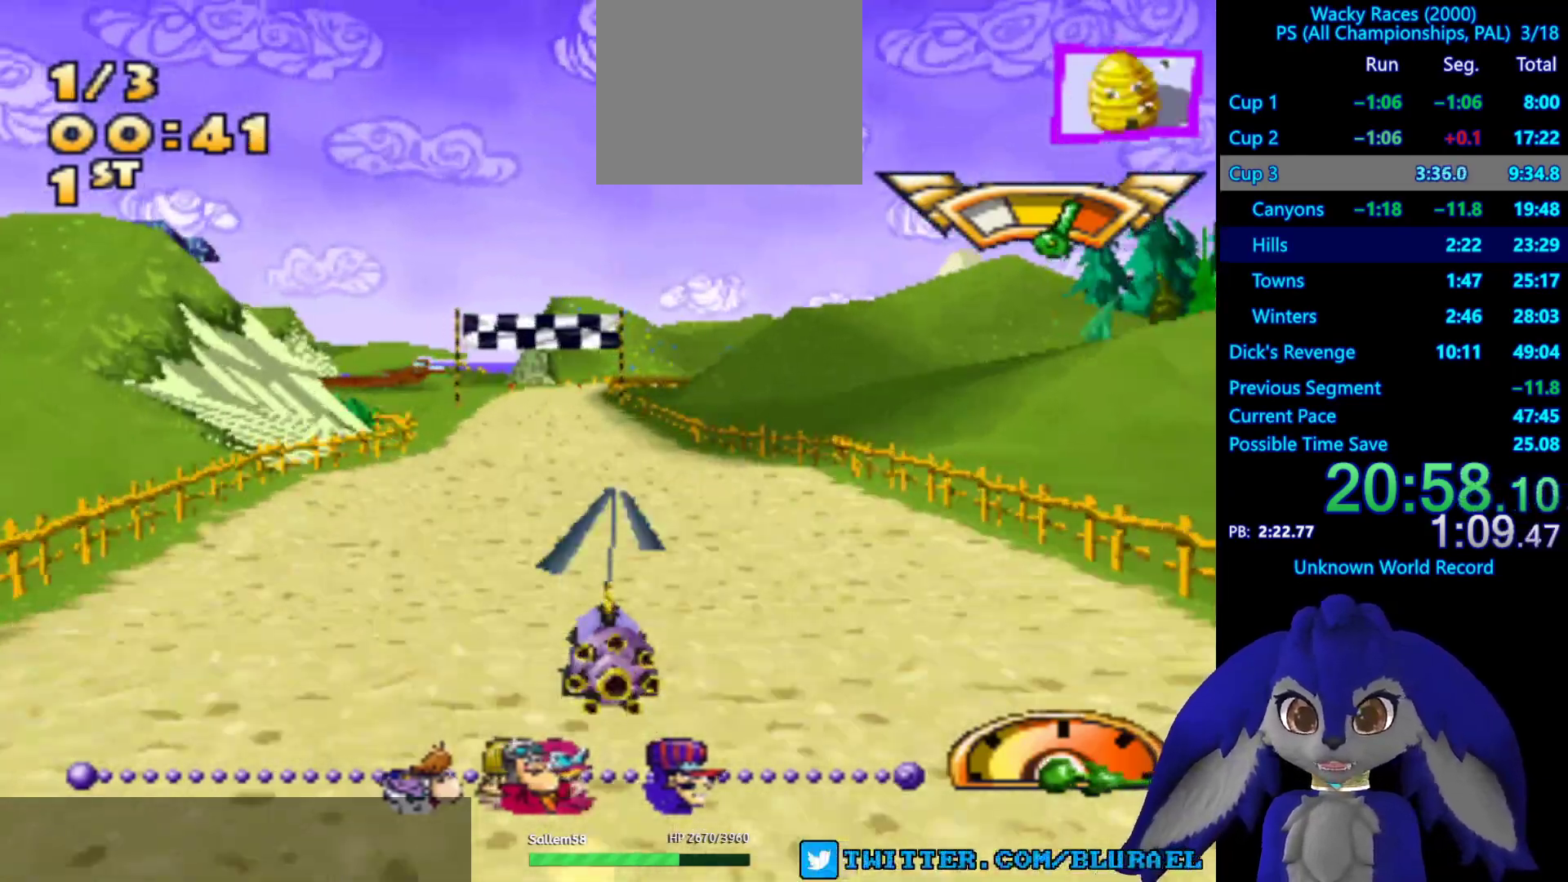
{"buttons": ["CROSS"], "left_stick": "center", "right_stick": "center", "events": [[50, "left_stick", "down-left"], [150, "left_stick", "center"]]}
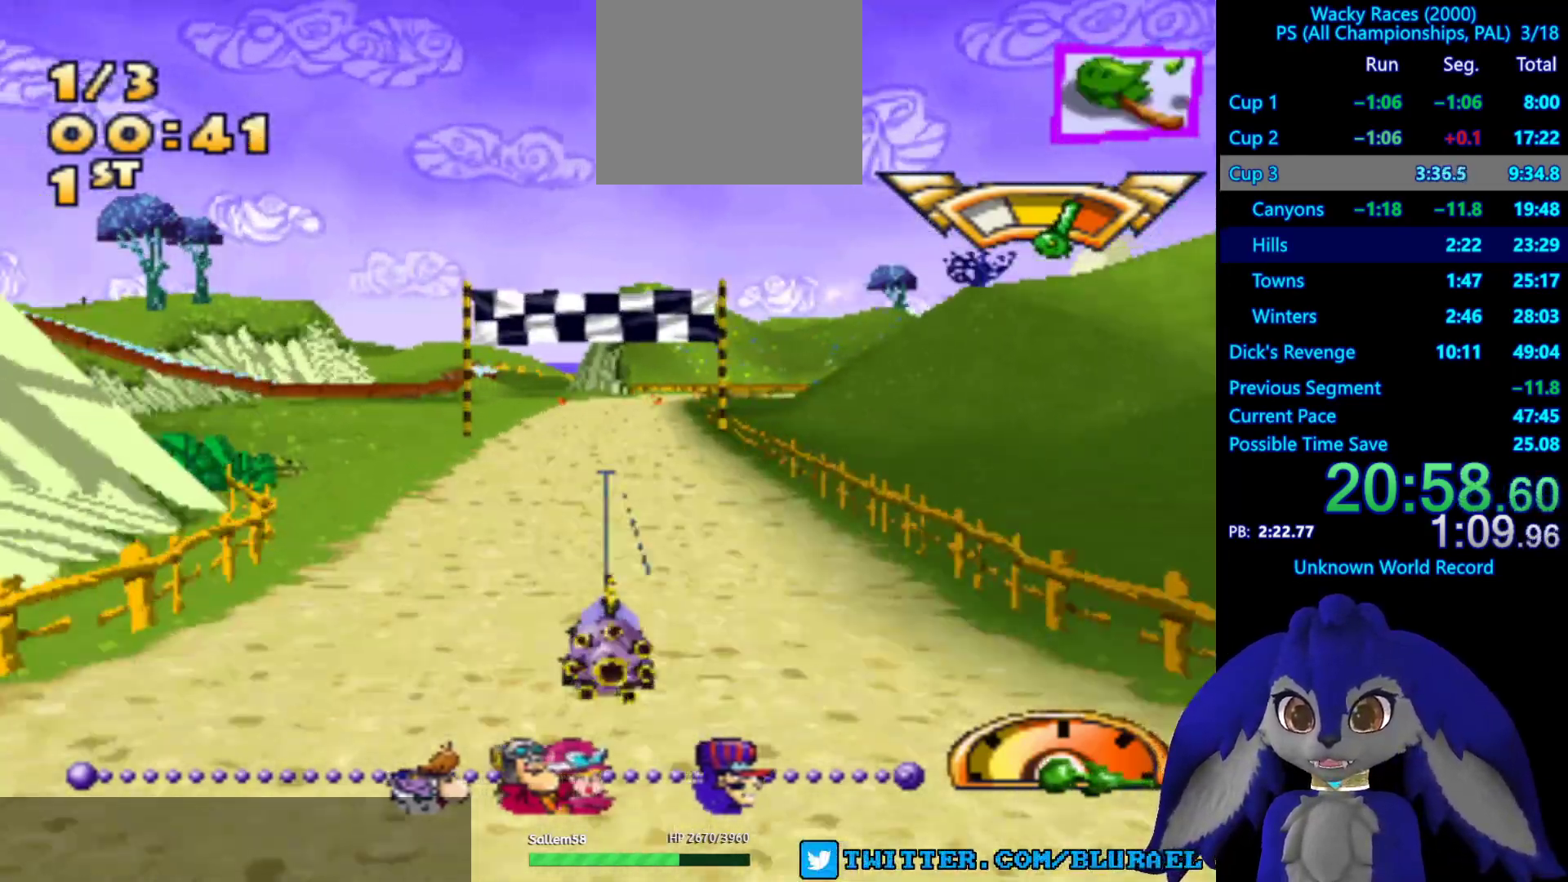
{"buttons": ["CROSS"], "left_stick": "center", "right_stick": "center", "events": [[150, "left_stick", "down-left"], [233, "left_stick", "center"]]}
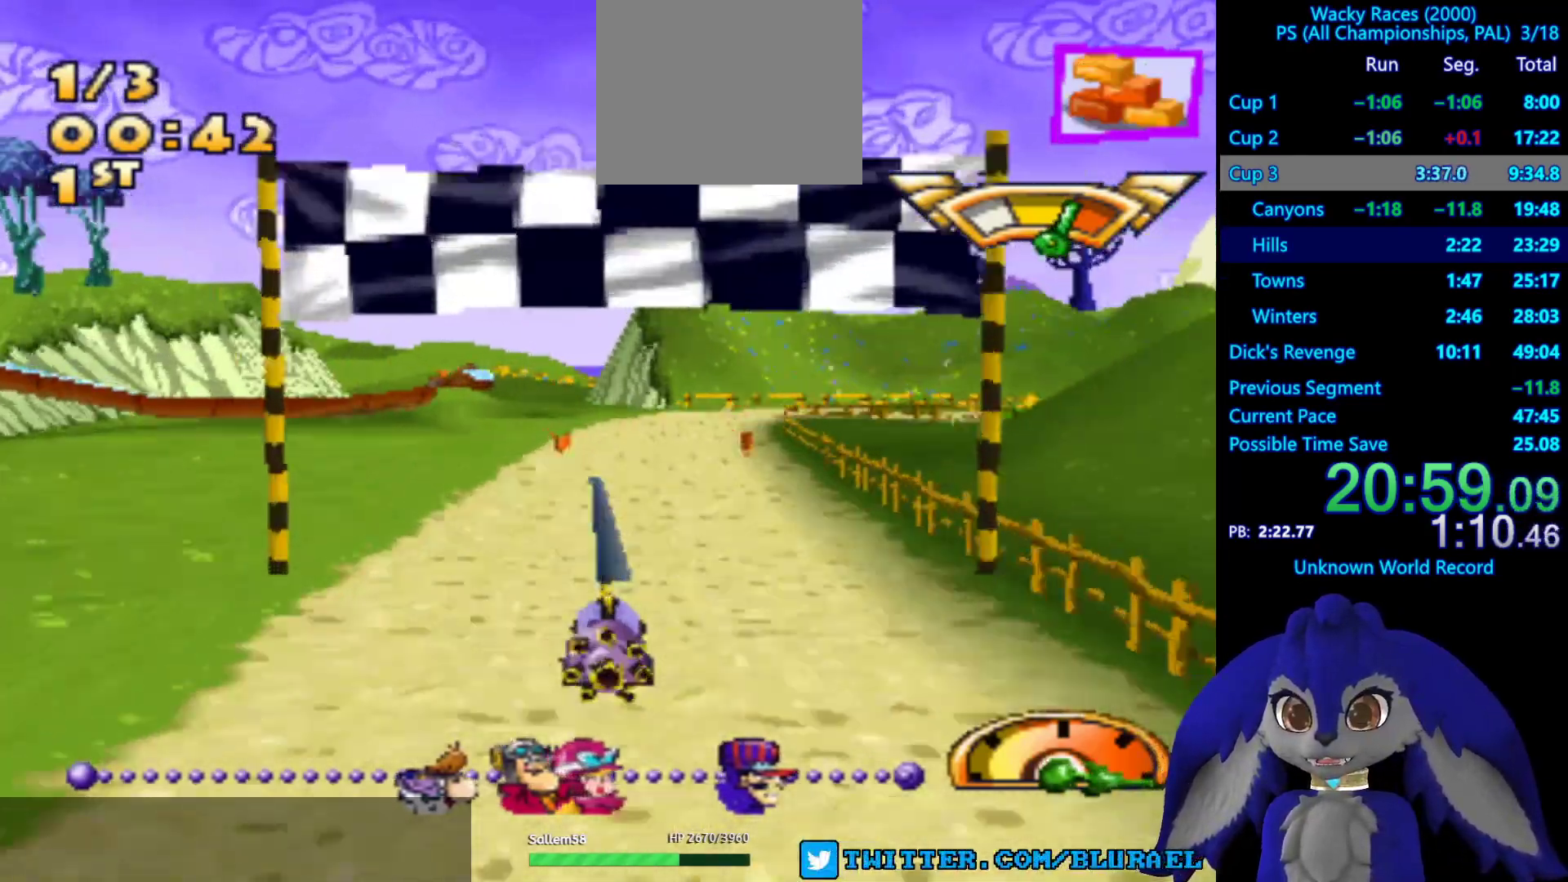
{"buttons": ["CROSS"], "left_stick": "center", "right_stick": "center", "events": [[117, "left_stick", "down-left"], [383, "left_stick", "center"]]}
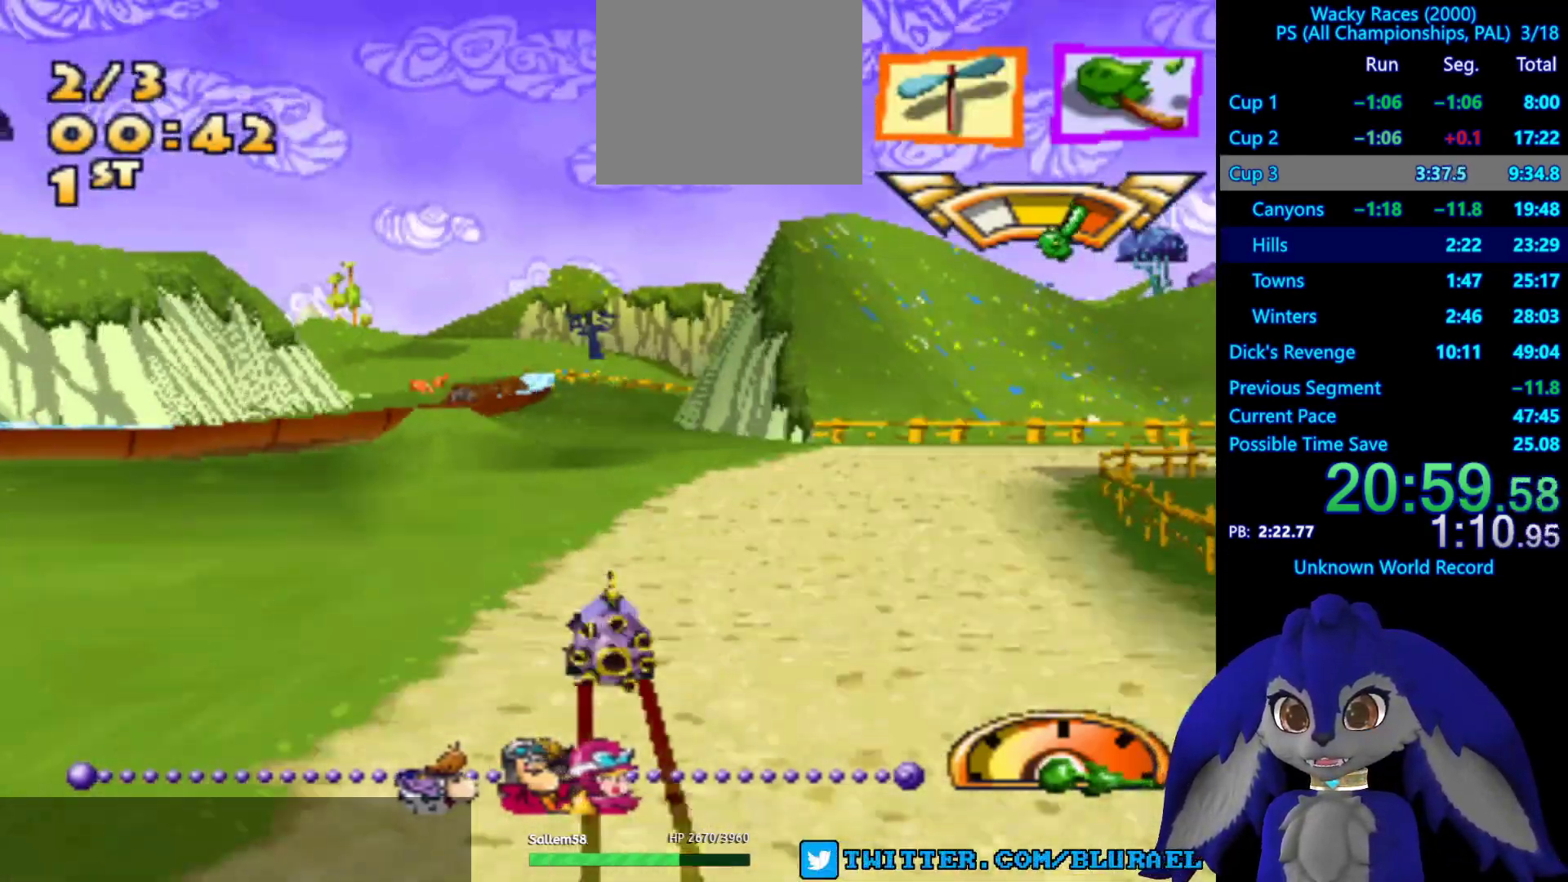
{"buttons": ["CROSS"], "left_stick": "right", "right_stick": "center", "events": [[67, "L2", "down"], [83, "left_stick", "left"], [200, "L2", "up"], [267, "left_stick", "center"], [433, "left_stick", "right"]]}
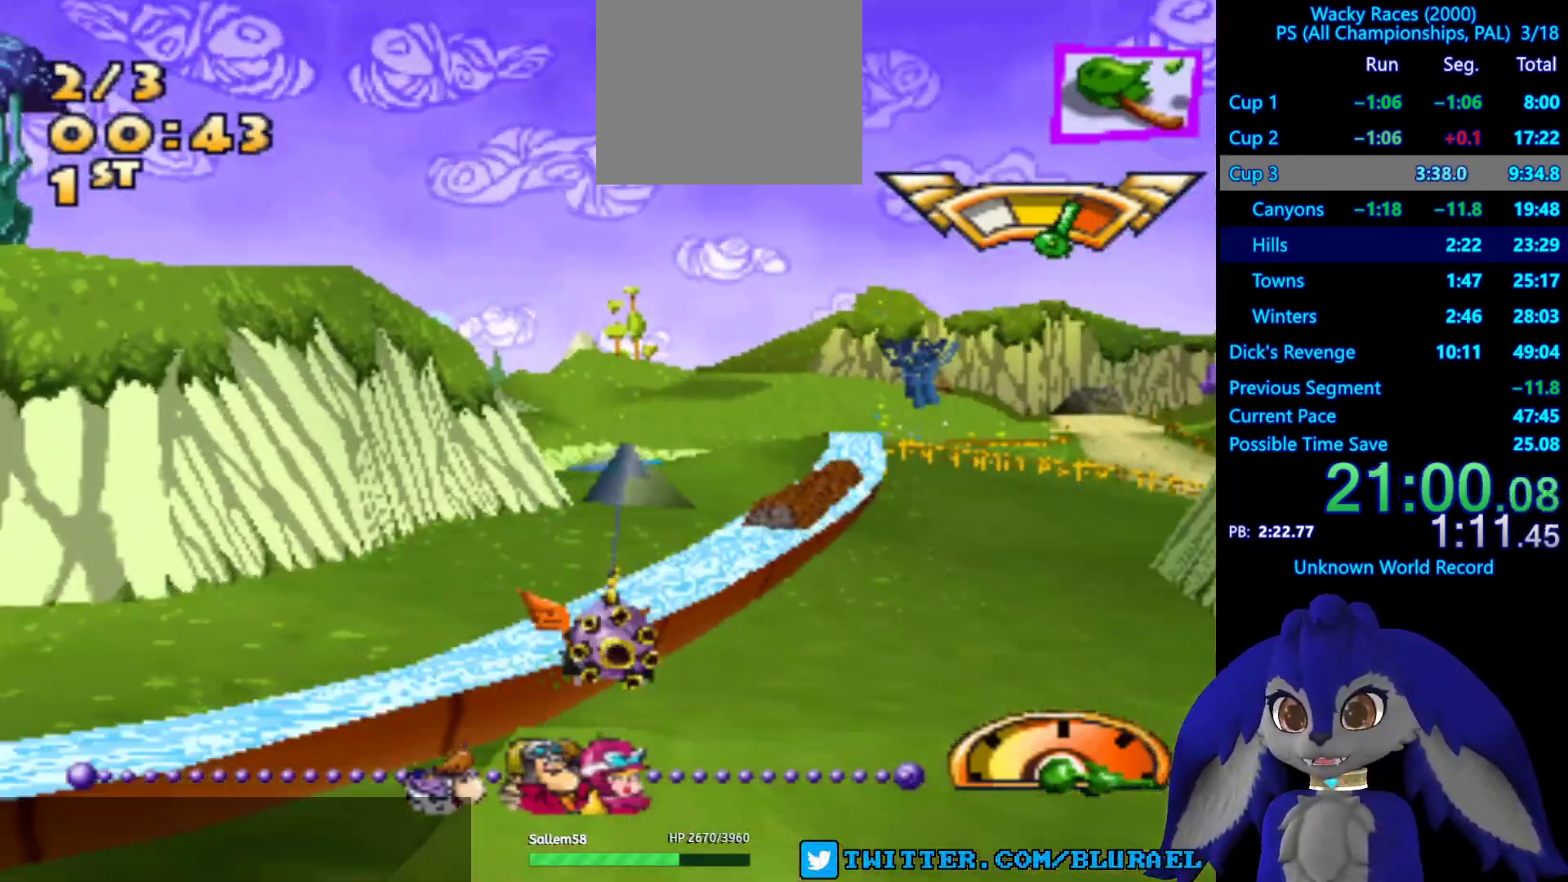
{"buttons": ["CROSS"], "left_stick": "right", "right_stick": "center", "events": []}
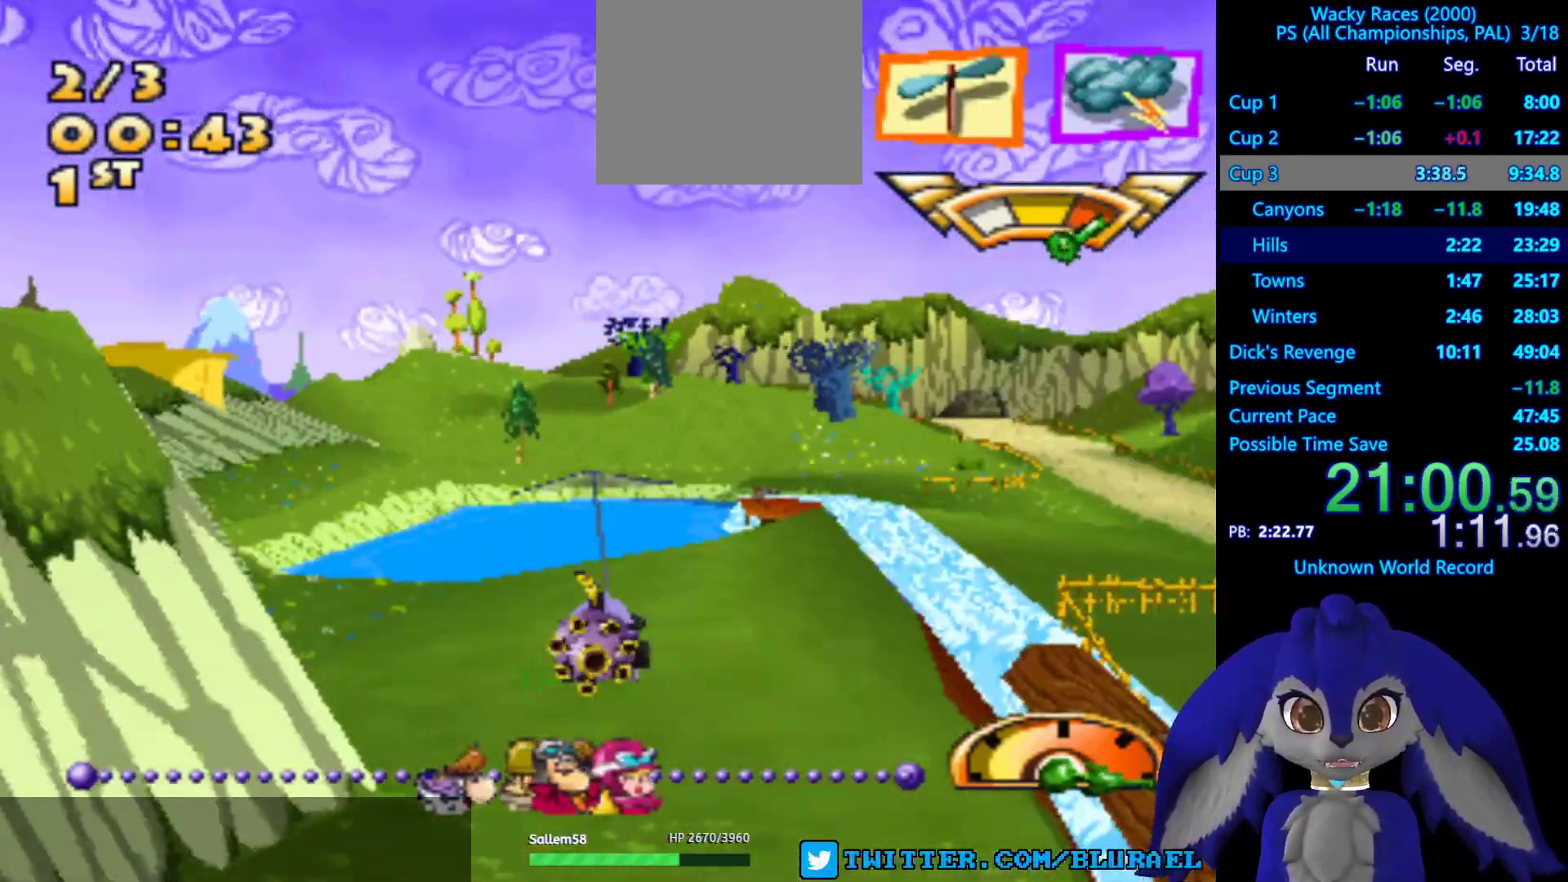
{"buttons": ["CROSS"], "left_stick": "left", "right_stick": "center", "events": [[367, "left_stick", "center"], [467, "left_stick", "left"]]}
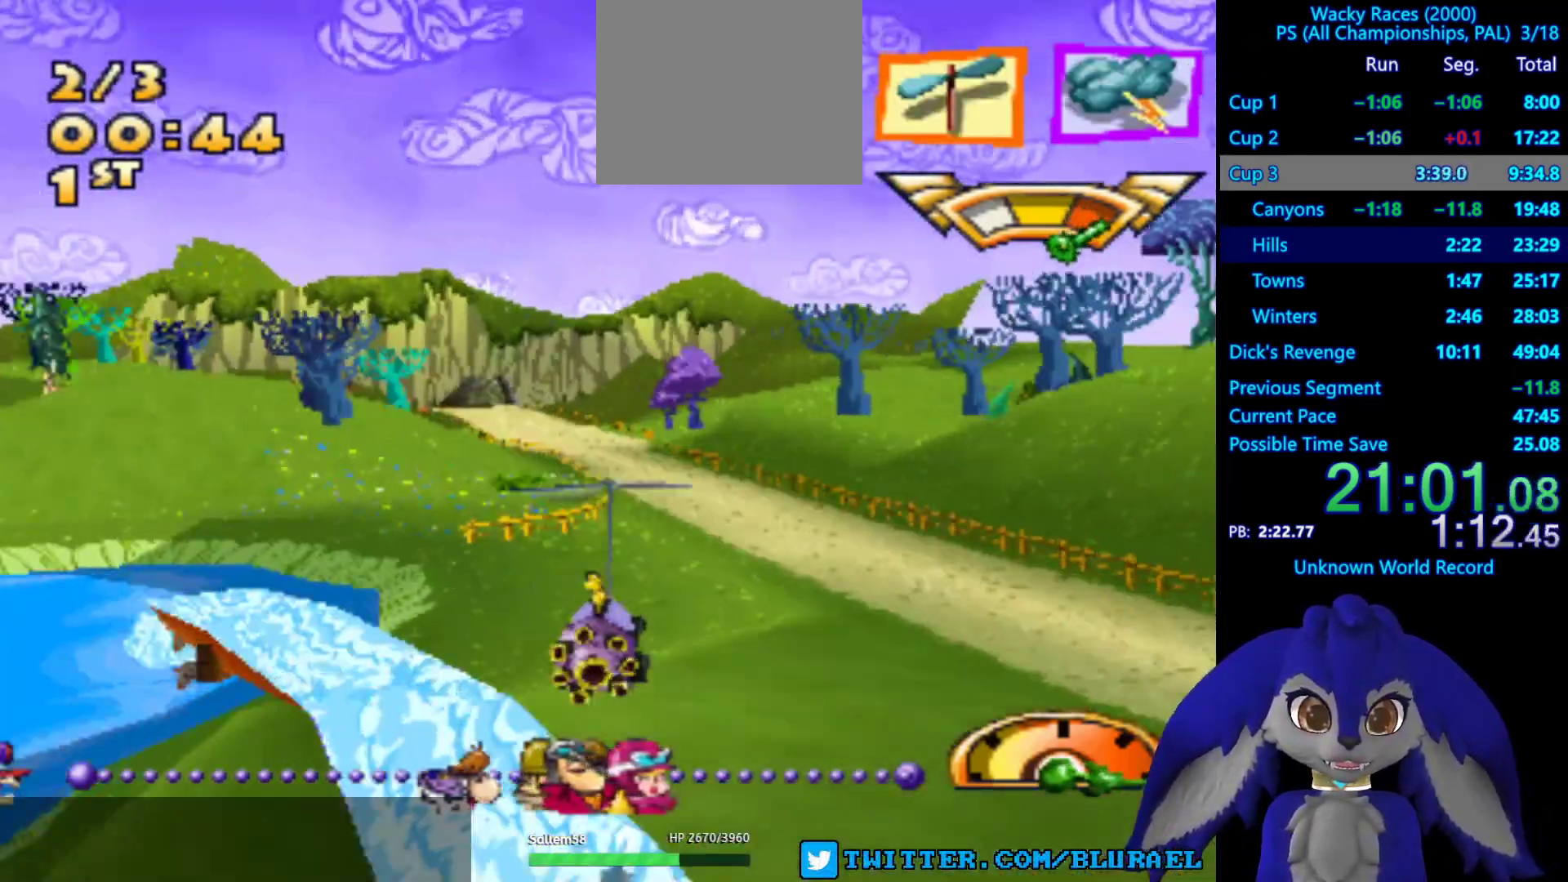
{"buttons": ["CROSS"], "left_stick": "center", "right_stick": "center", "events": [[83, "left_stick", "down-left"], [200, "left_stick", "center"]]}
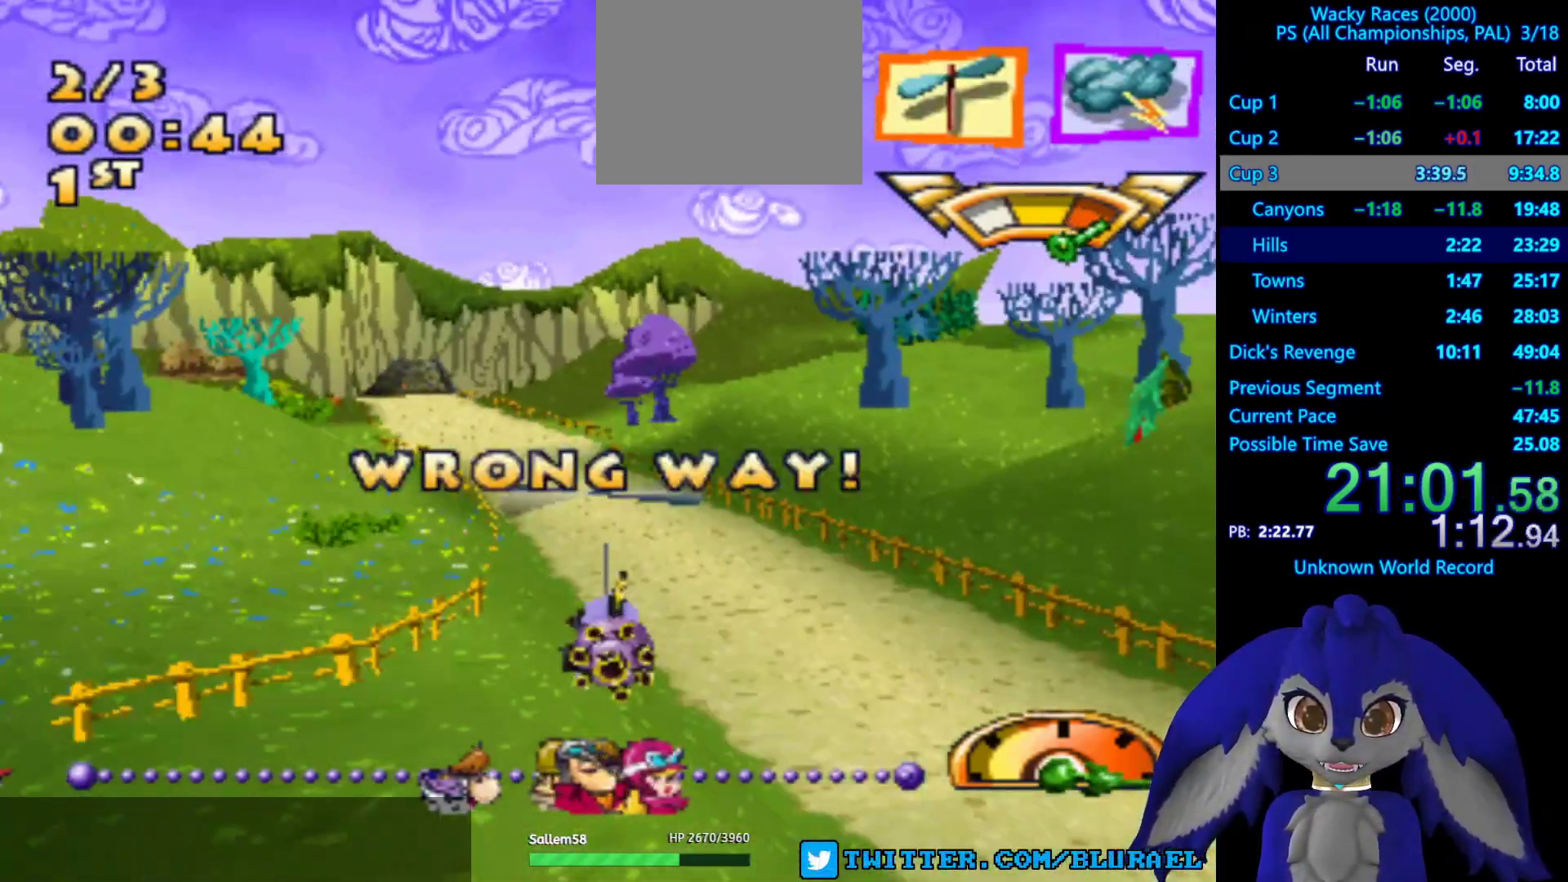
{"buttons": ["CROSS"], "left_stick": "center", "right_stick": "center", "events": [[267, "left_stick", "down-left"], [367, "left_stick", "center"]]}
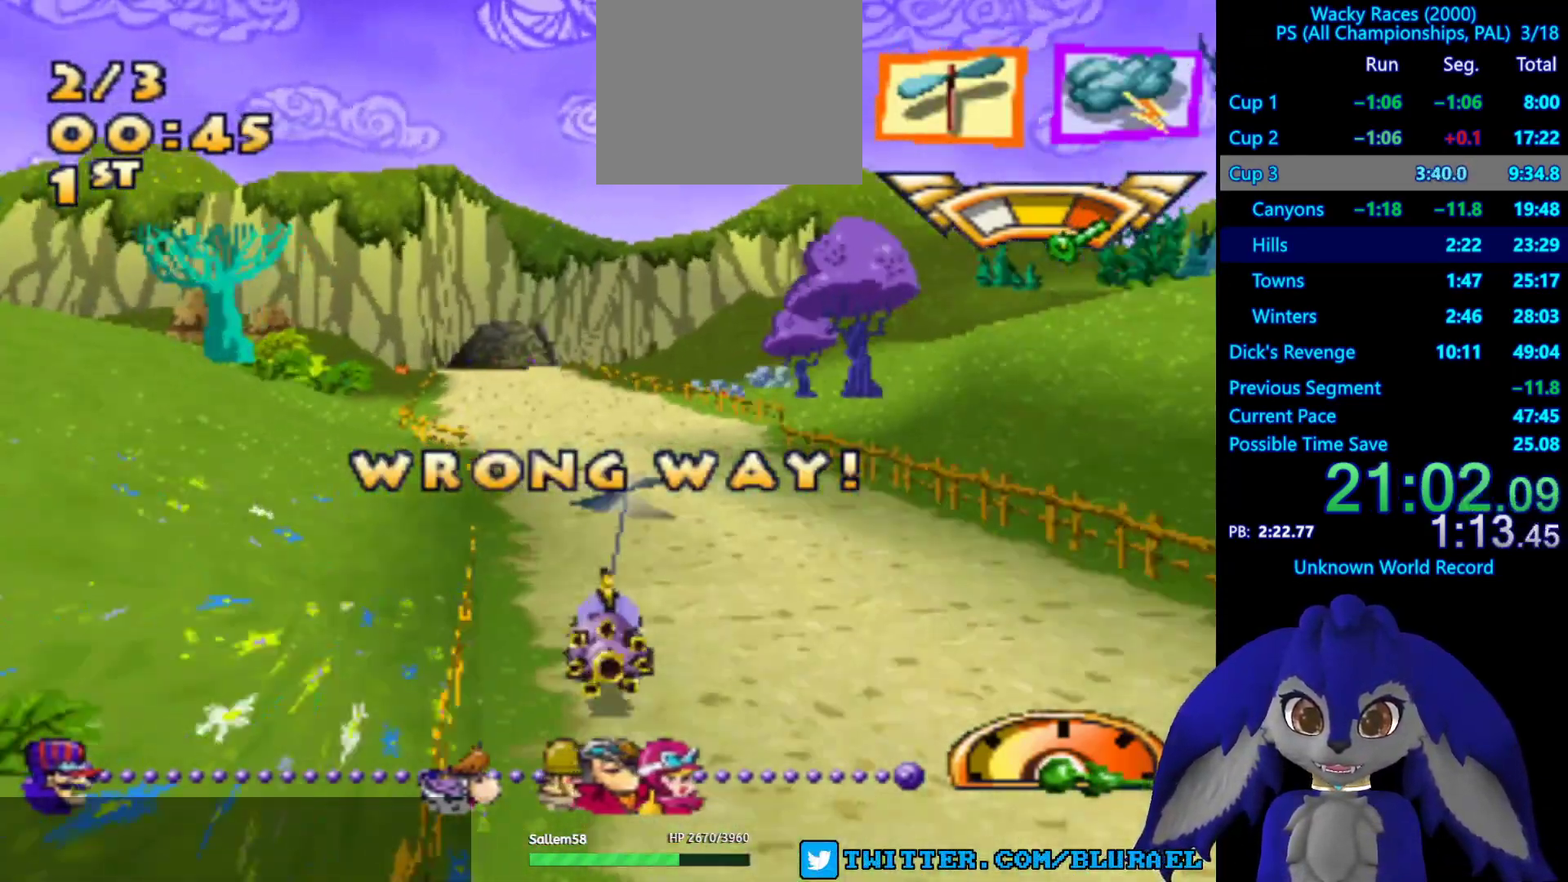
{"buttons": [], "left_stick": "center", "right_stick": "center", "events": [[283, "left_stick", "down-left"], [367, "left_stick", "center"], [417, "CROSS", "up"]]}
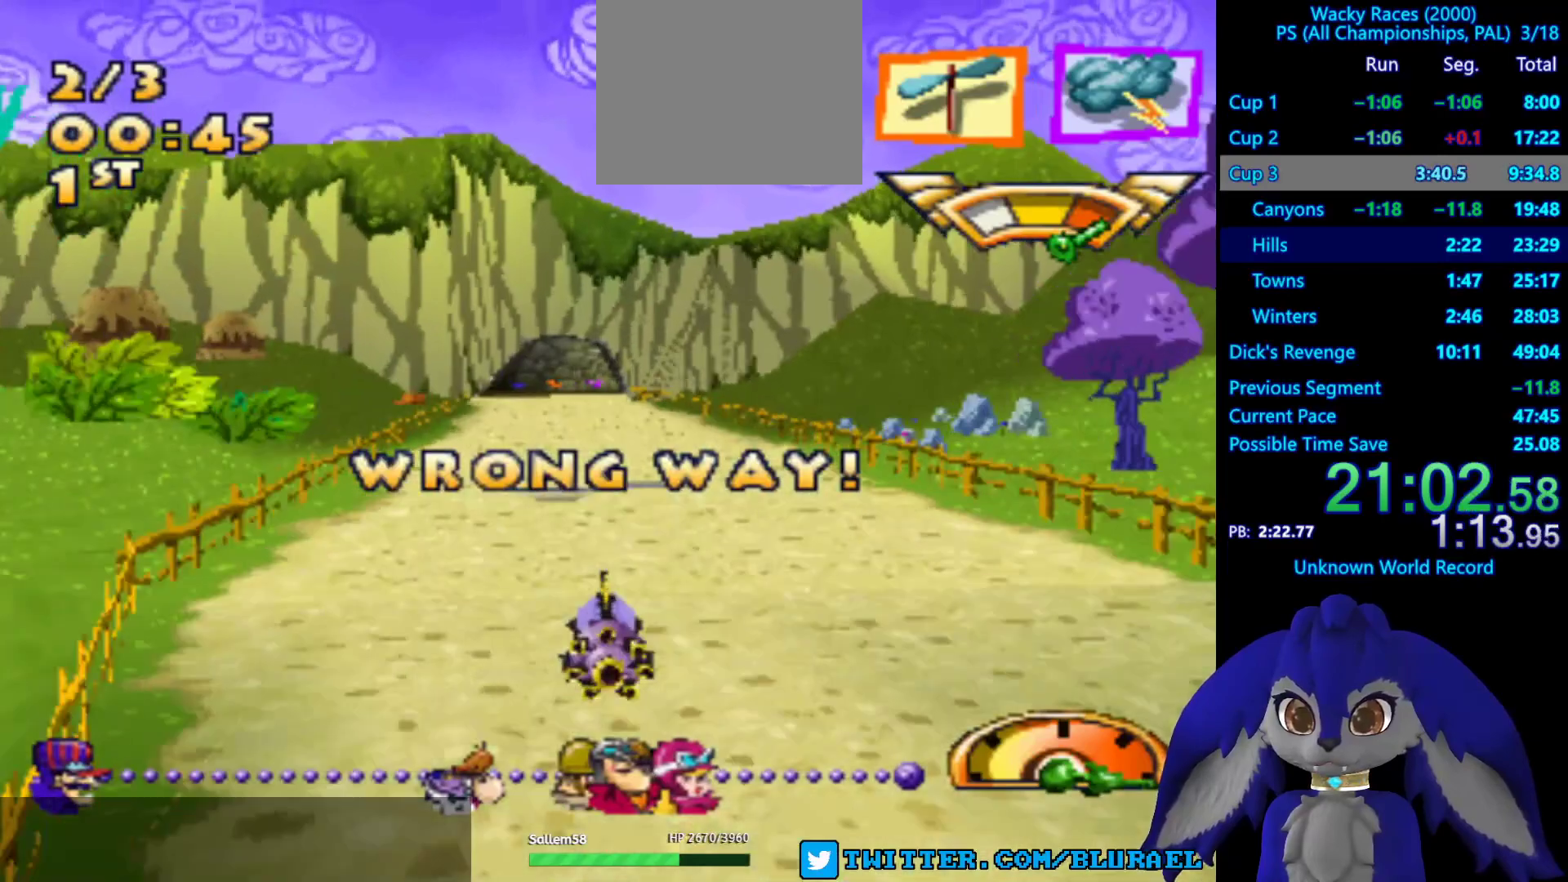
{"buttons": ["CROSS"], "left_stick": "down-left", "right_stick": "center", "events": [[350, "CROSS", "down"], [467, "left_stick", "down-left"]]}
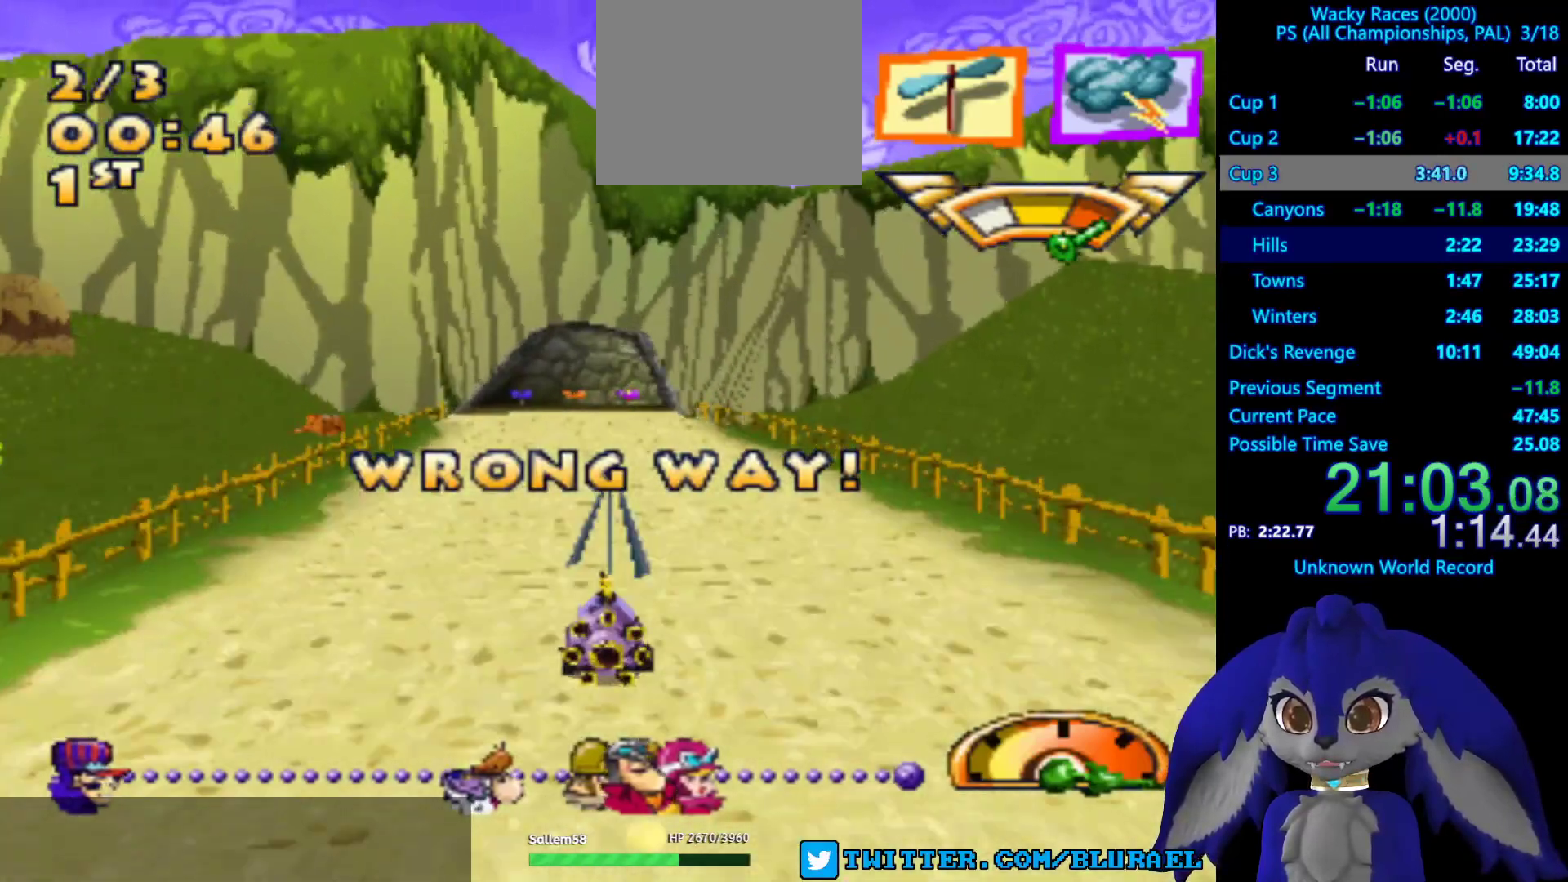
{"buttons": [], "left_stick": "right", "right_stick": "center", "events": [[67, "left_stick", "center"], [133, "CROSS", "up"], [450, "left_stick", "right"]]}
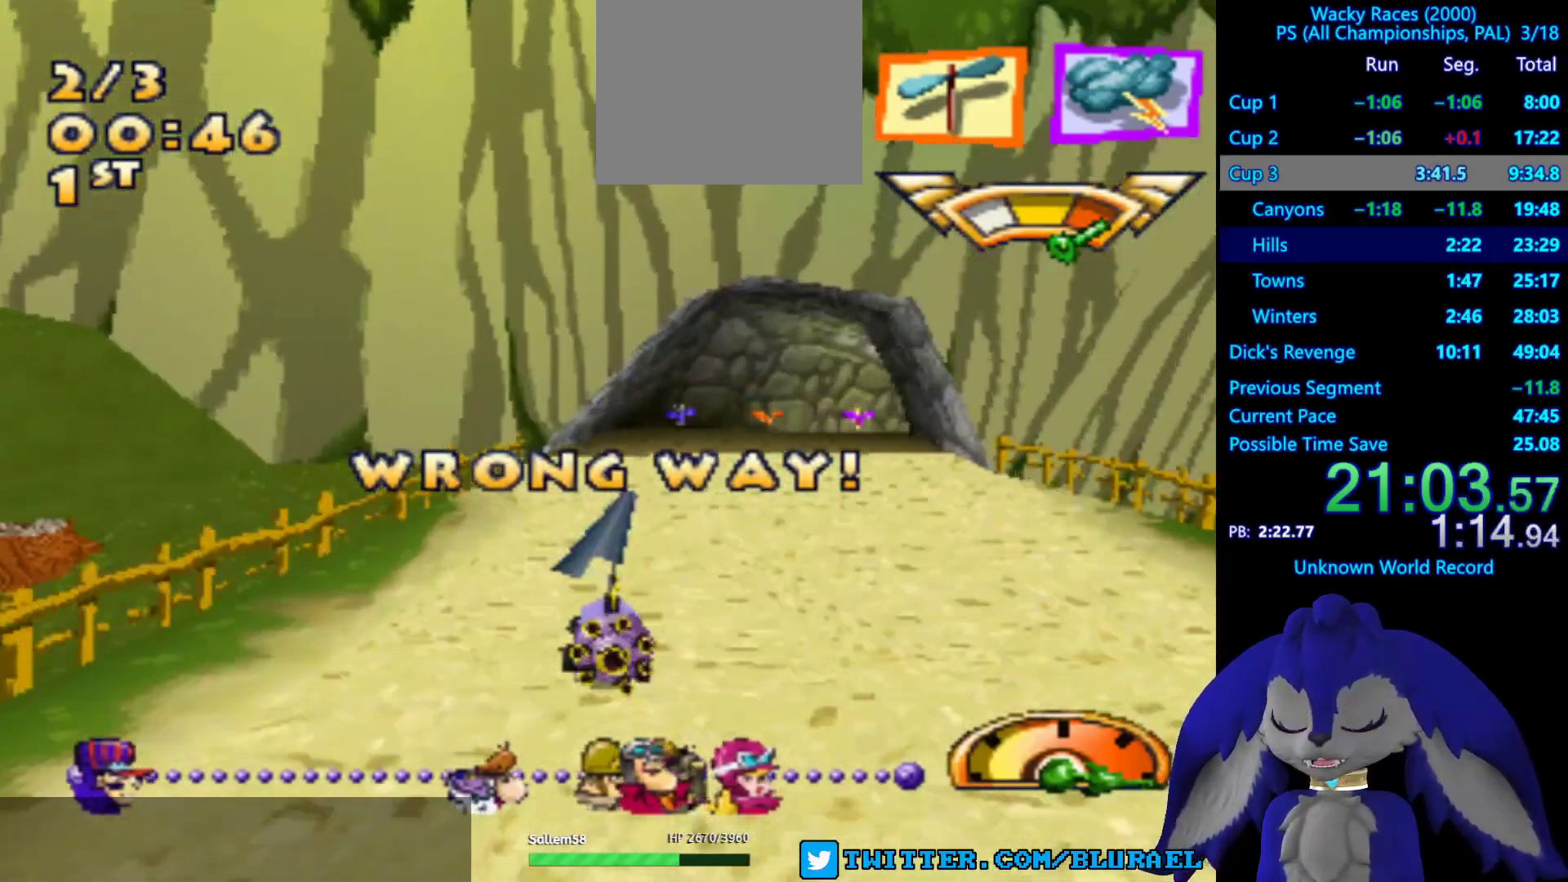
{"buttons": ["SQUARE"], "left_stick": "right", "right_stick": "center", "events": [[117, "SQUARE", "down"], [317, "left_stick", "center"], [483, "left_stick", "right"]]}
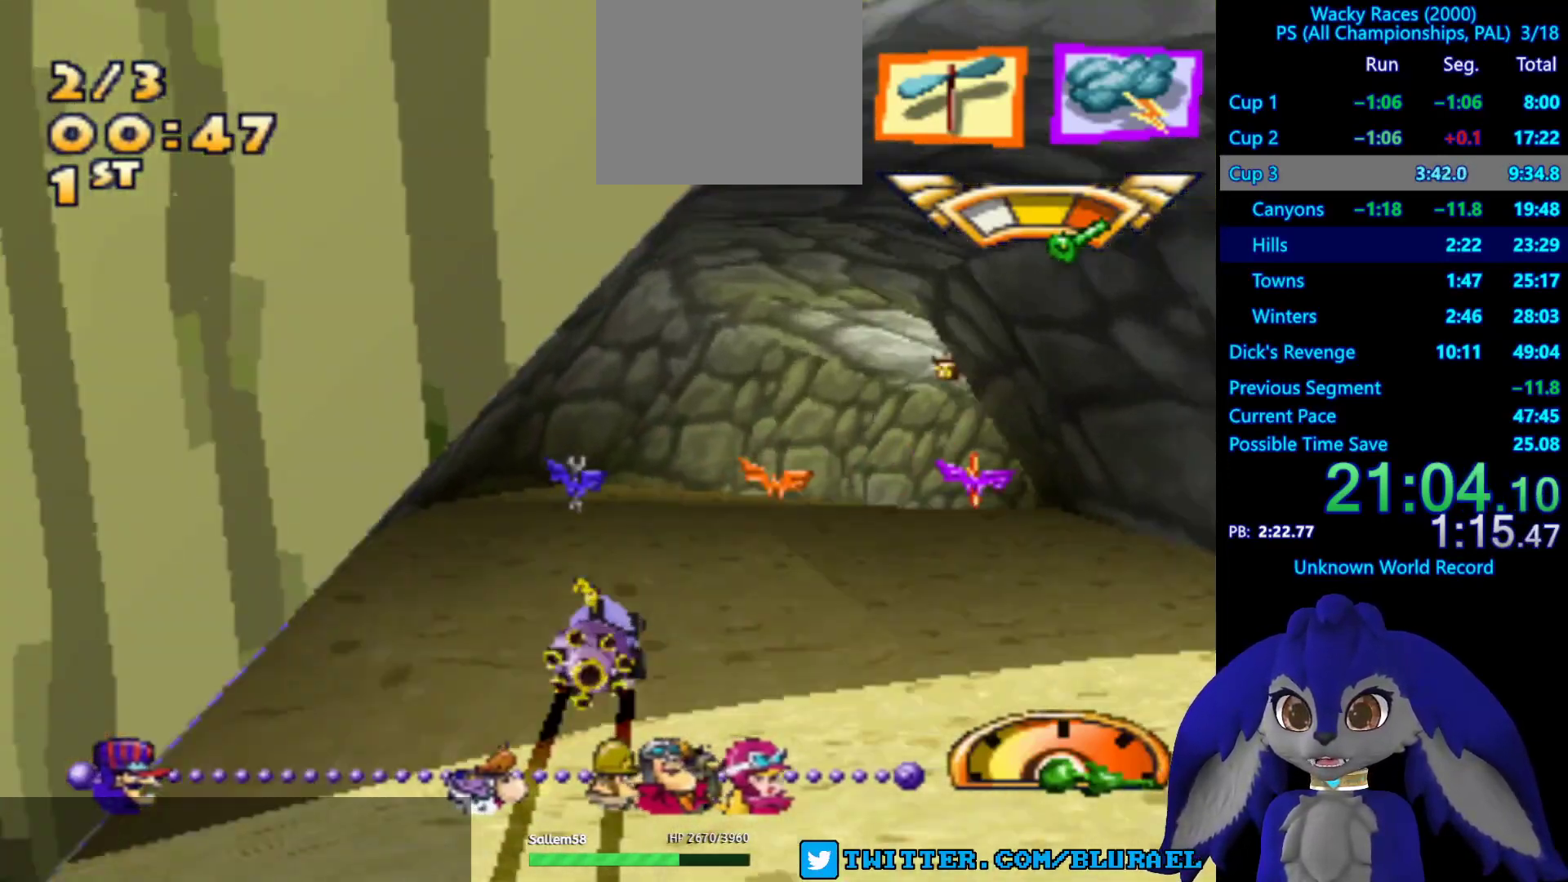
{"buttons": [], "left_stick": "right", "right_stick": "center", "events": [[167, "SQUARE", "up"]]}
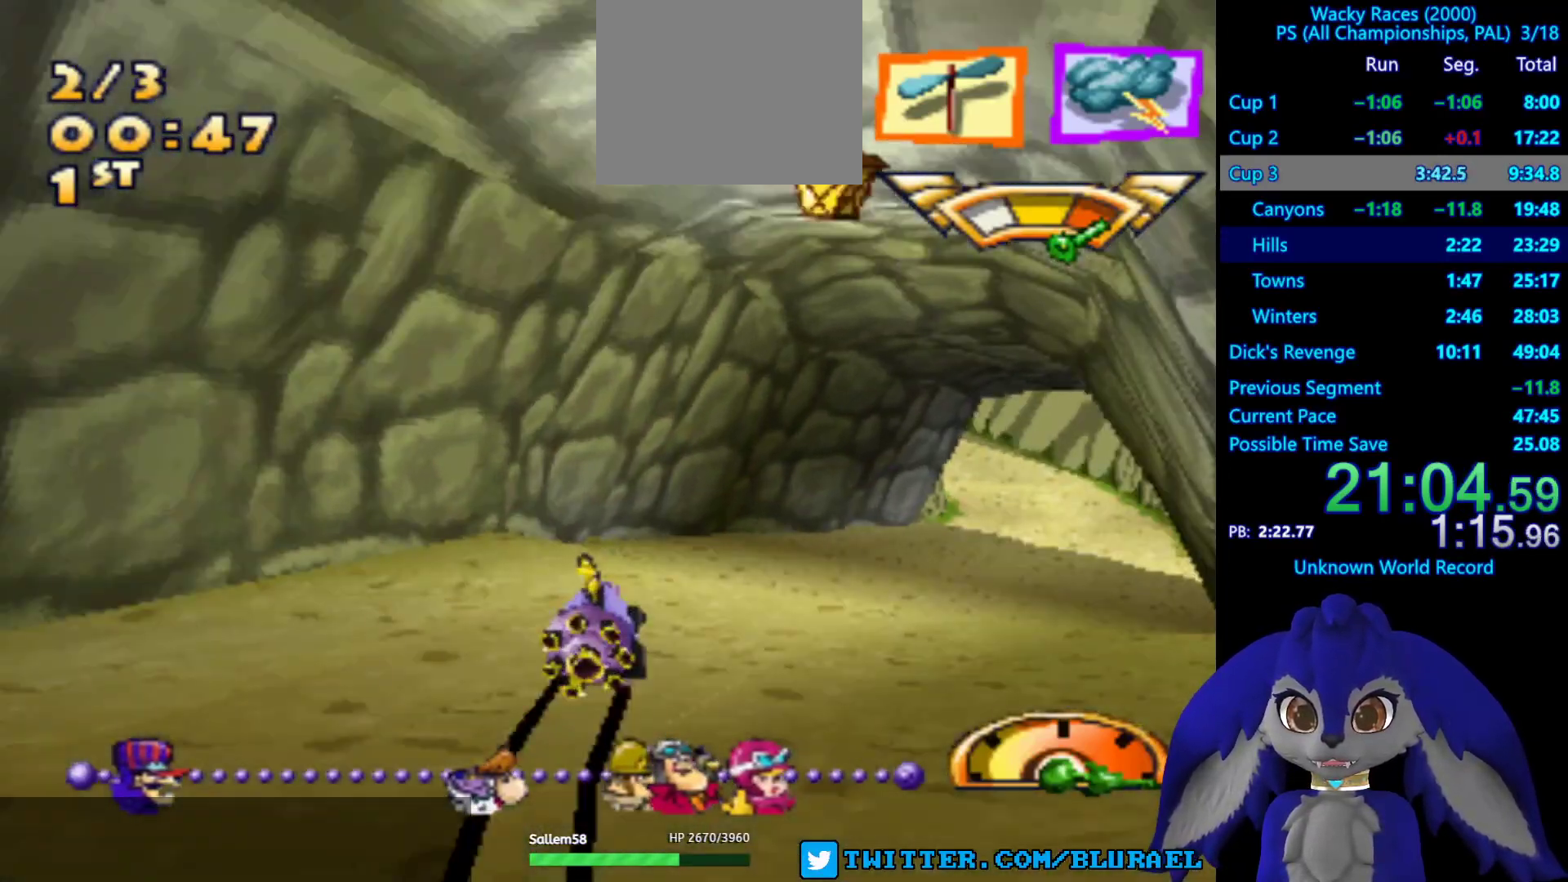
{"buttons": ["CROSS"], "left_stick": "down-left", "right_stick": "center", "events": [[300, "left_stick", "center"], [367, "CROSS", "down"], [417, "left_stick", "down-left"]]}
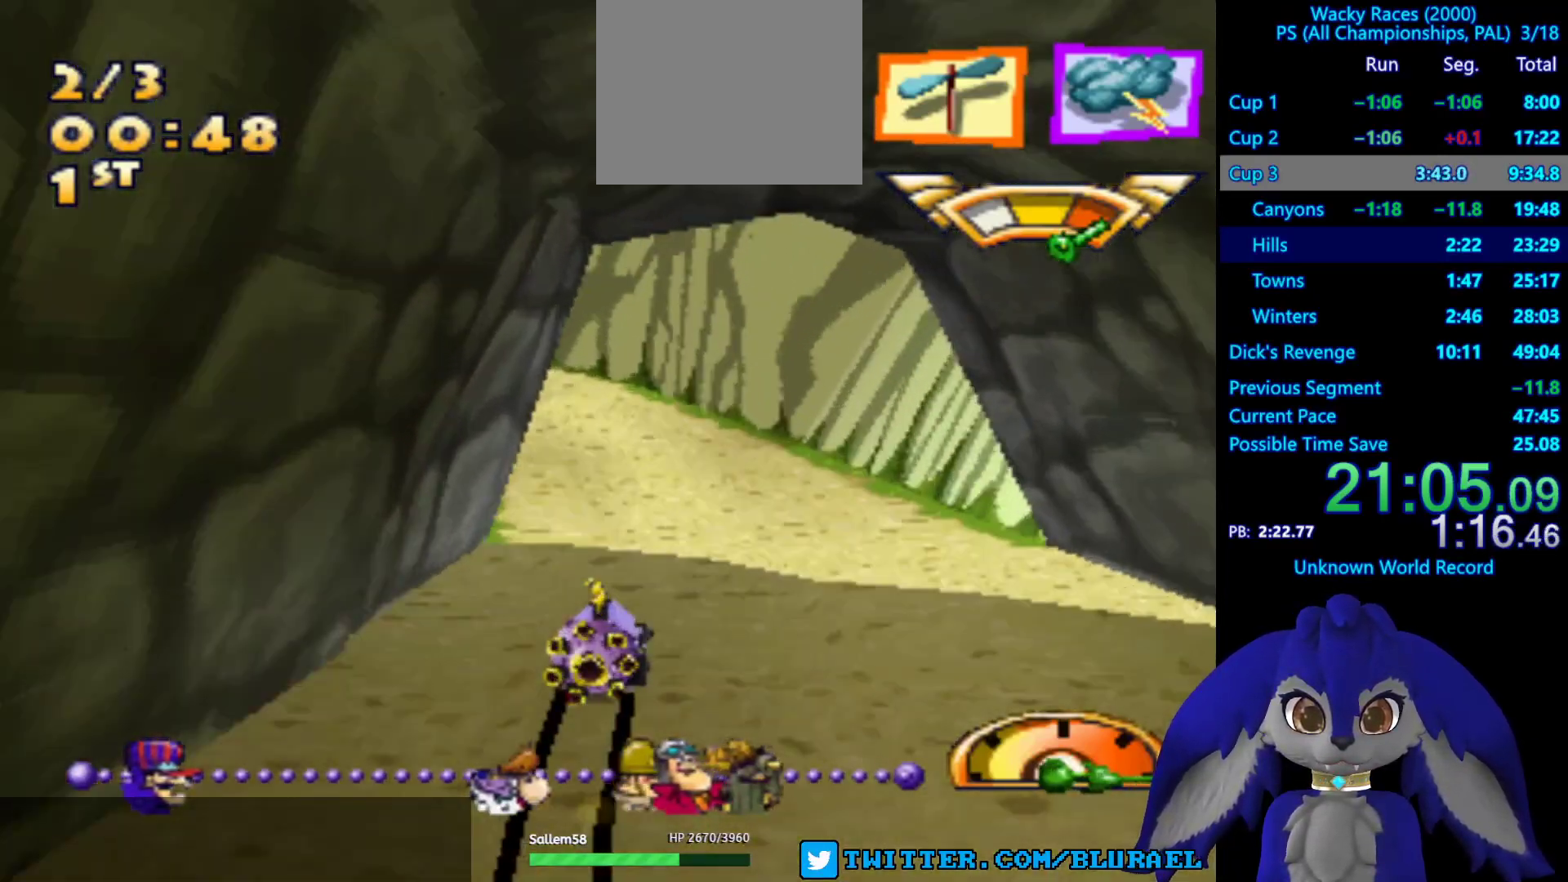
{"buttons": [], "left_stick": "down-left", "right_stick": "center", "events": [[67, "CROSS", "up"]]}
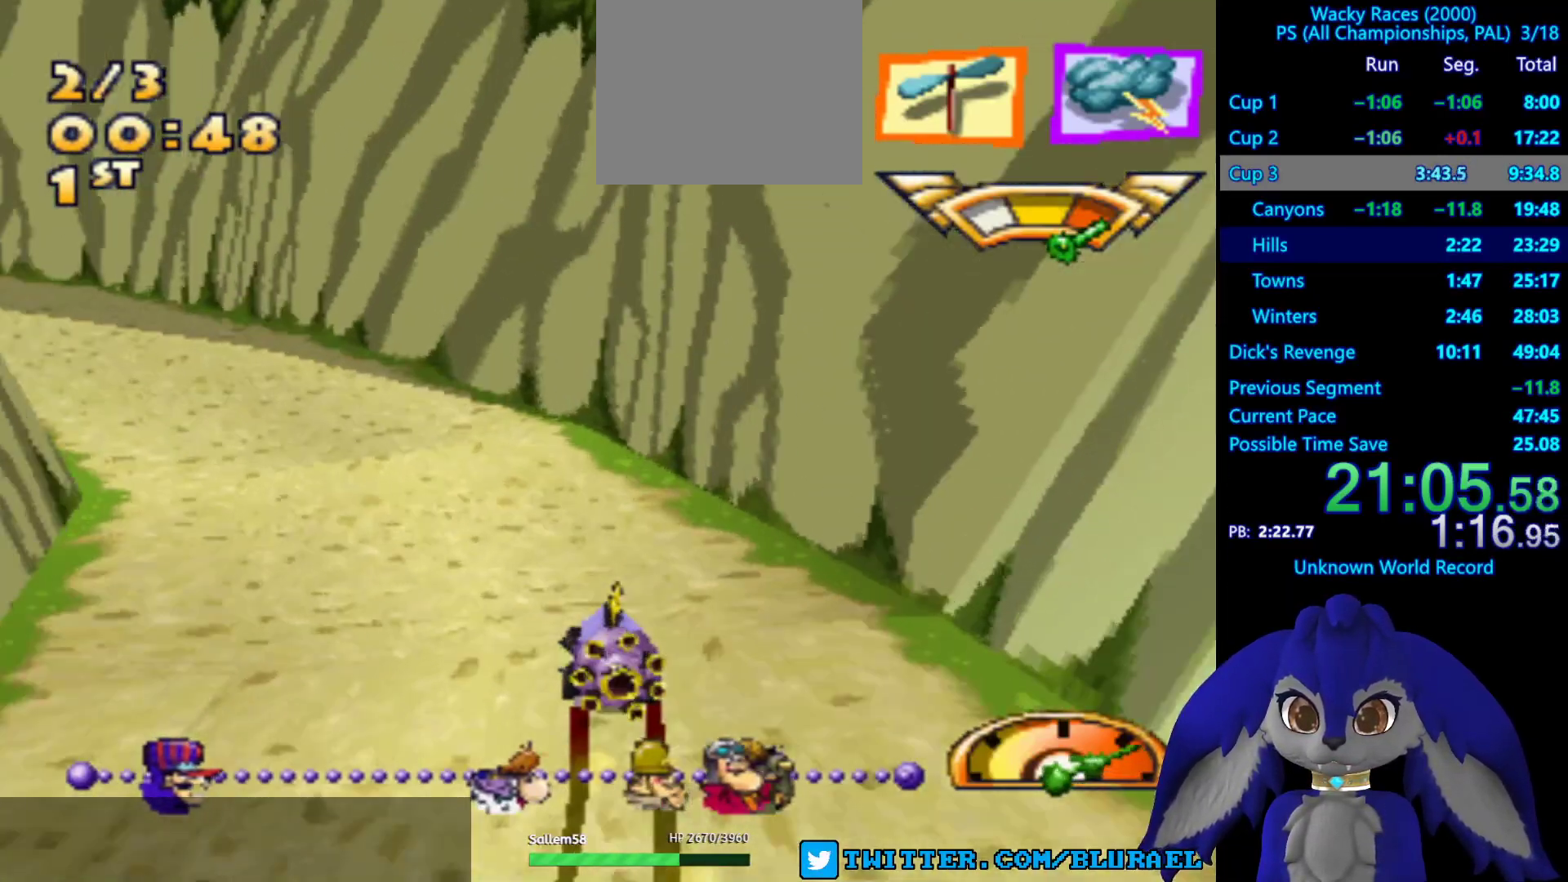
{"buttons": [], "left_stick": "down-left", "right_stick": "center", "events": []}
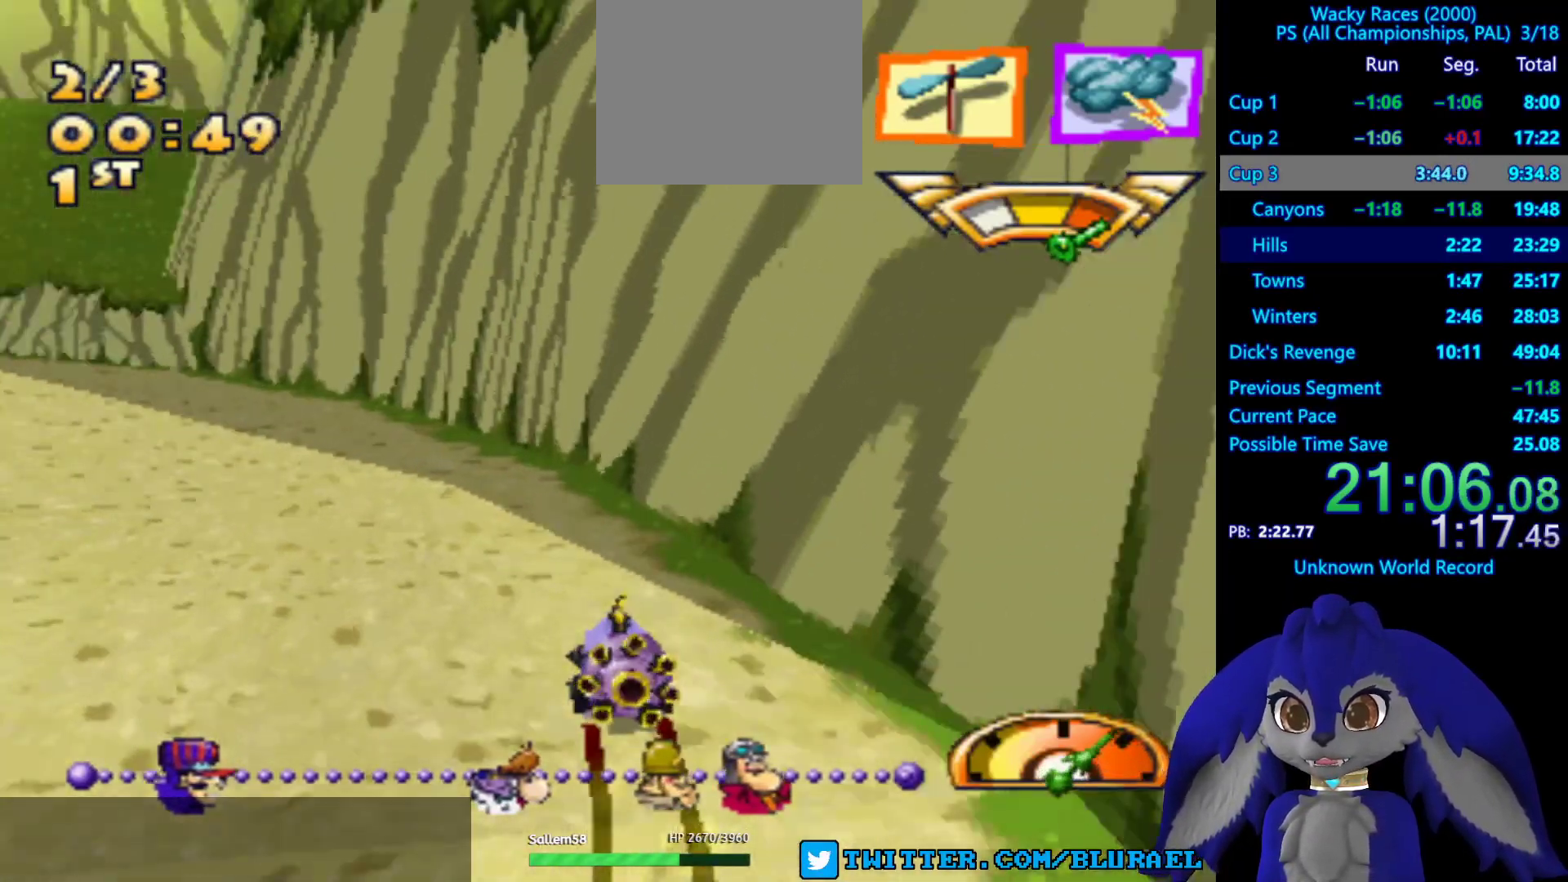
{"buttons": ["CROSS", "L2"], "left_stick": "center", "right_stick": "center", "events": [[233, "CROSS", "down"], [317, "left_stick", "center"], [483, "L2", "down"]]}
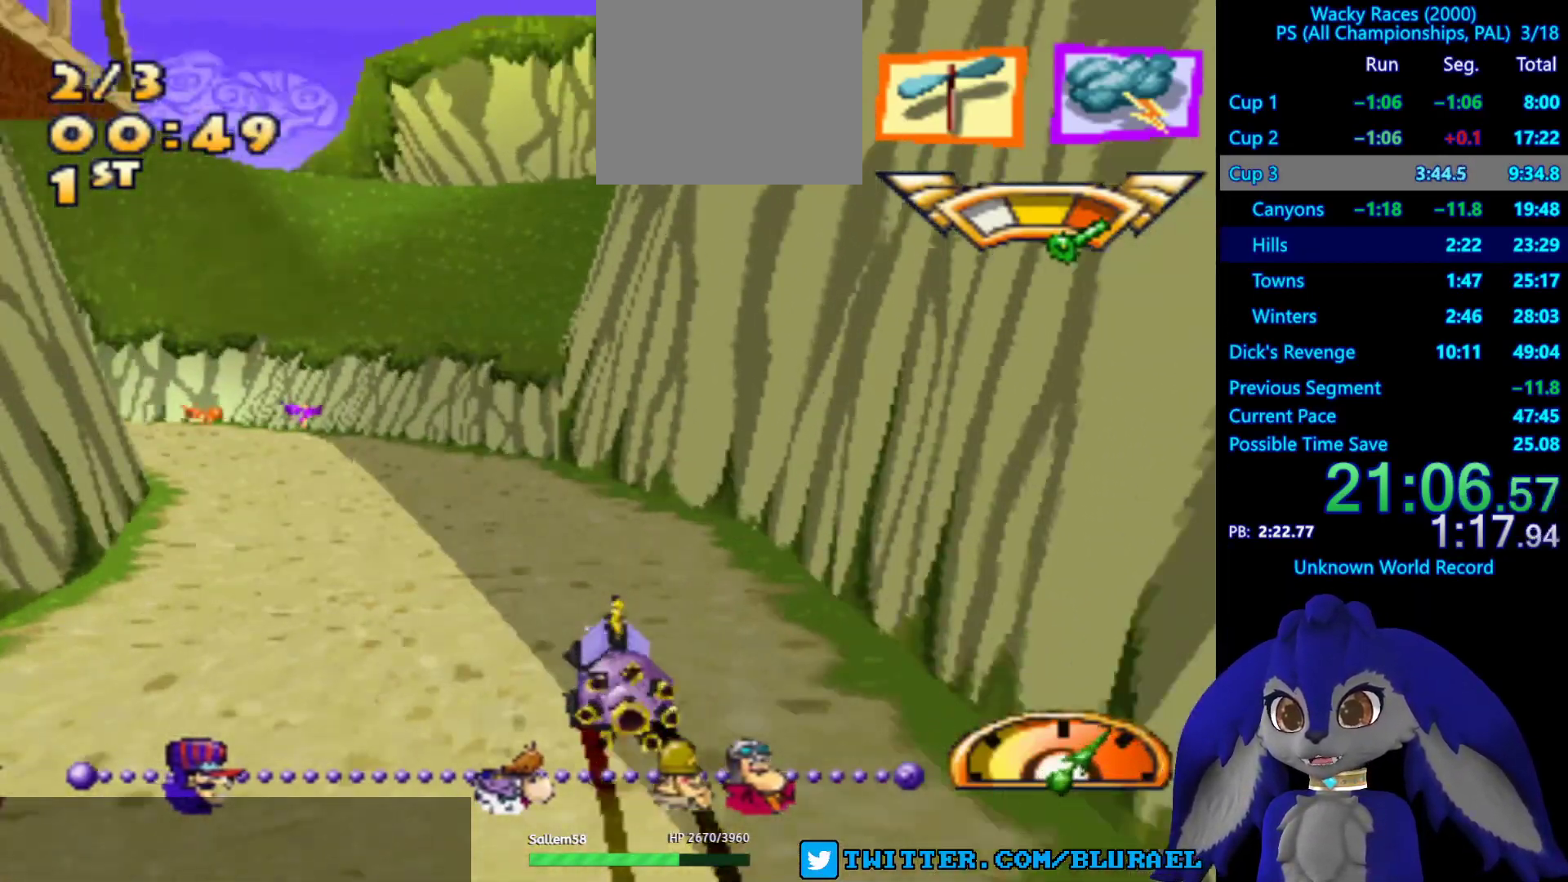
{"buttons": [], "left_stick": "center", "right_stick": "center", "events": [[50, "CROSS", "up"], [100, "L2", "up"], [233, "left_stick", "right"], [383, "left_stick", "center"]]}
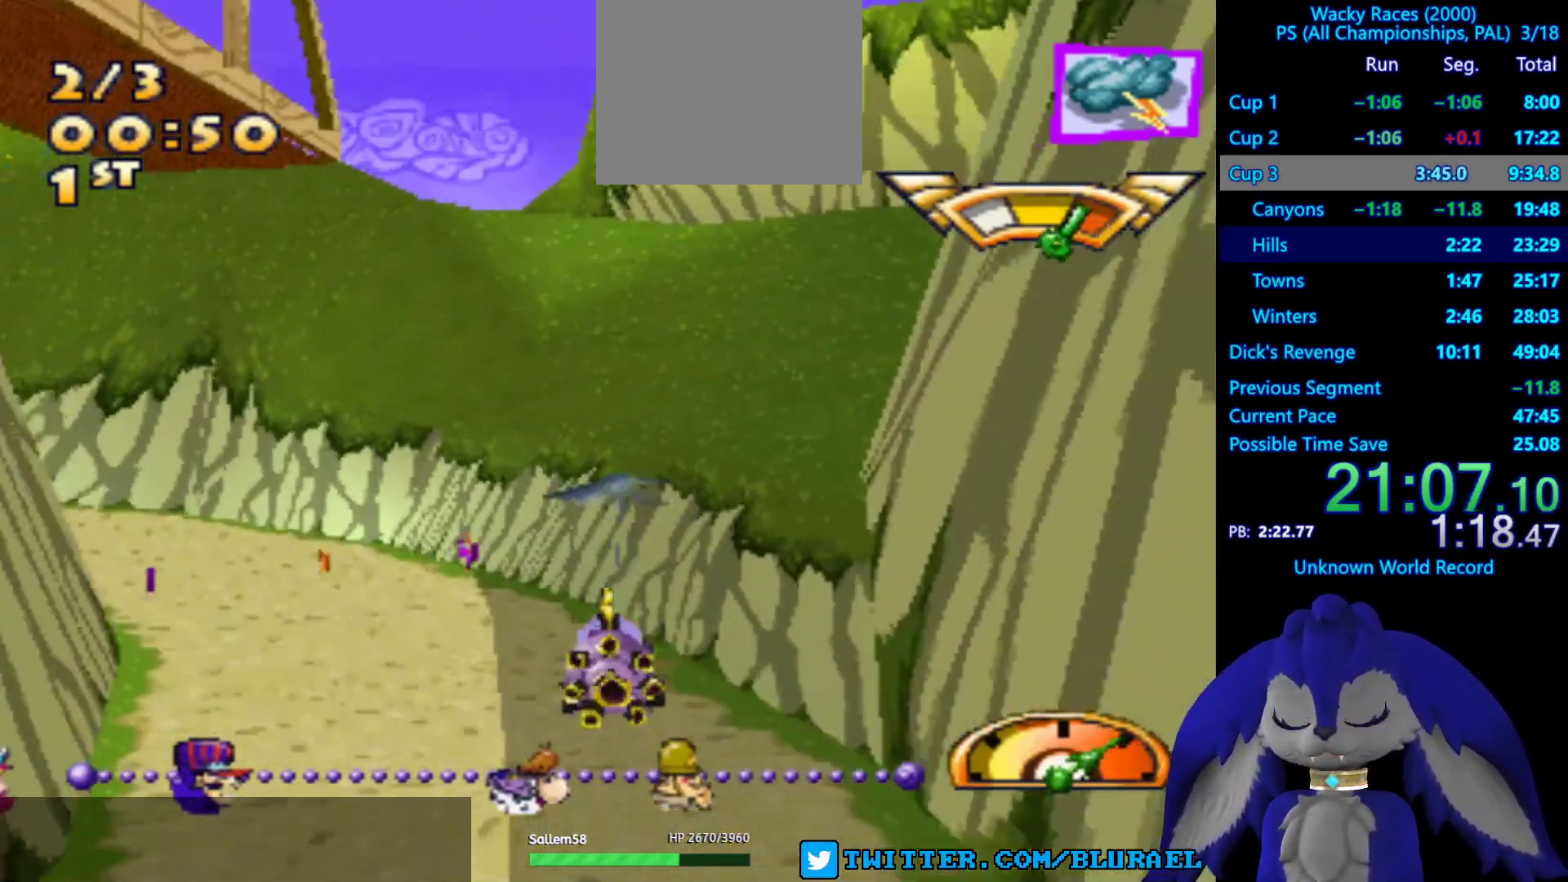
{"buttons": ["CROSS"], "left_stick": "center", "right_stick": "center", "events": [[400, "CROSS", "down"]]}
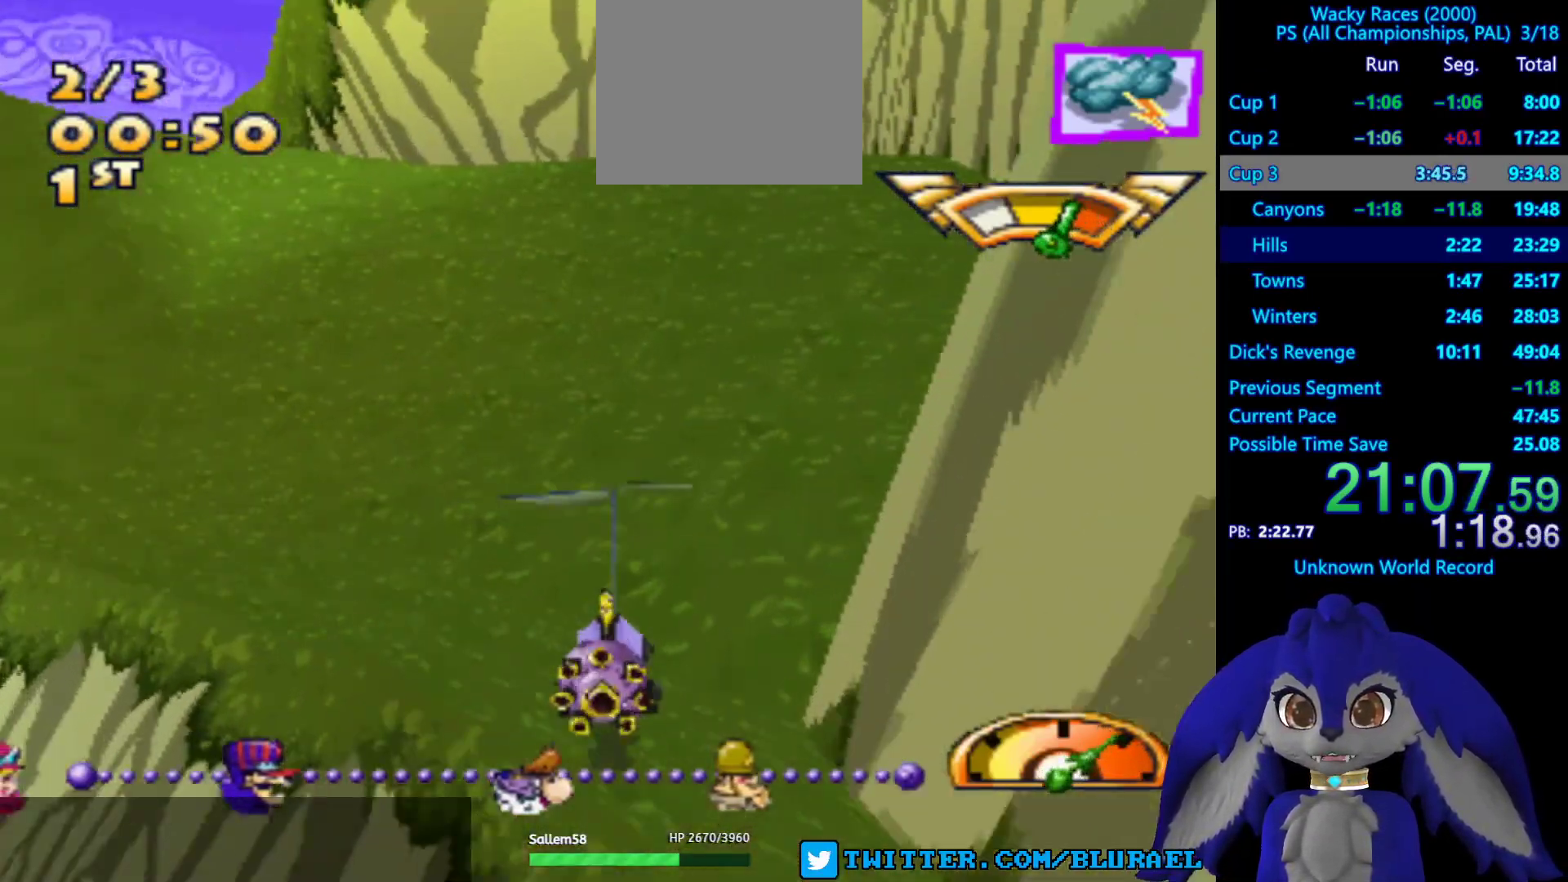
{"buttons": ["CROSS"], "left_stick": "down-left", "right_stick": "center", "events": [[83, "left_stick", "left"], [200, "left_stick", "center"], [367, "left_stick", "down-left"]]}
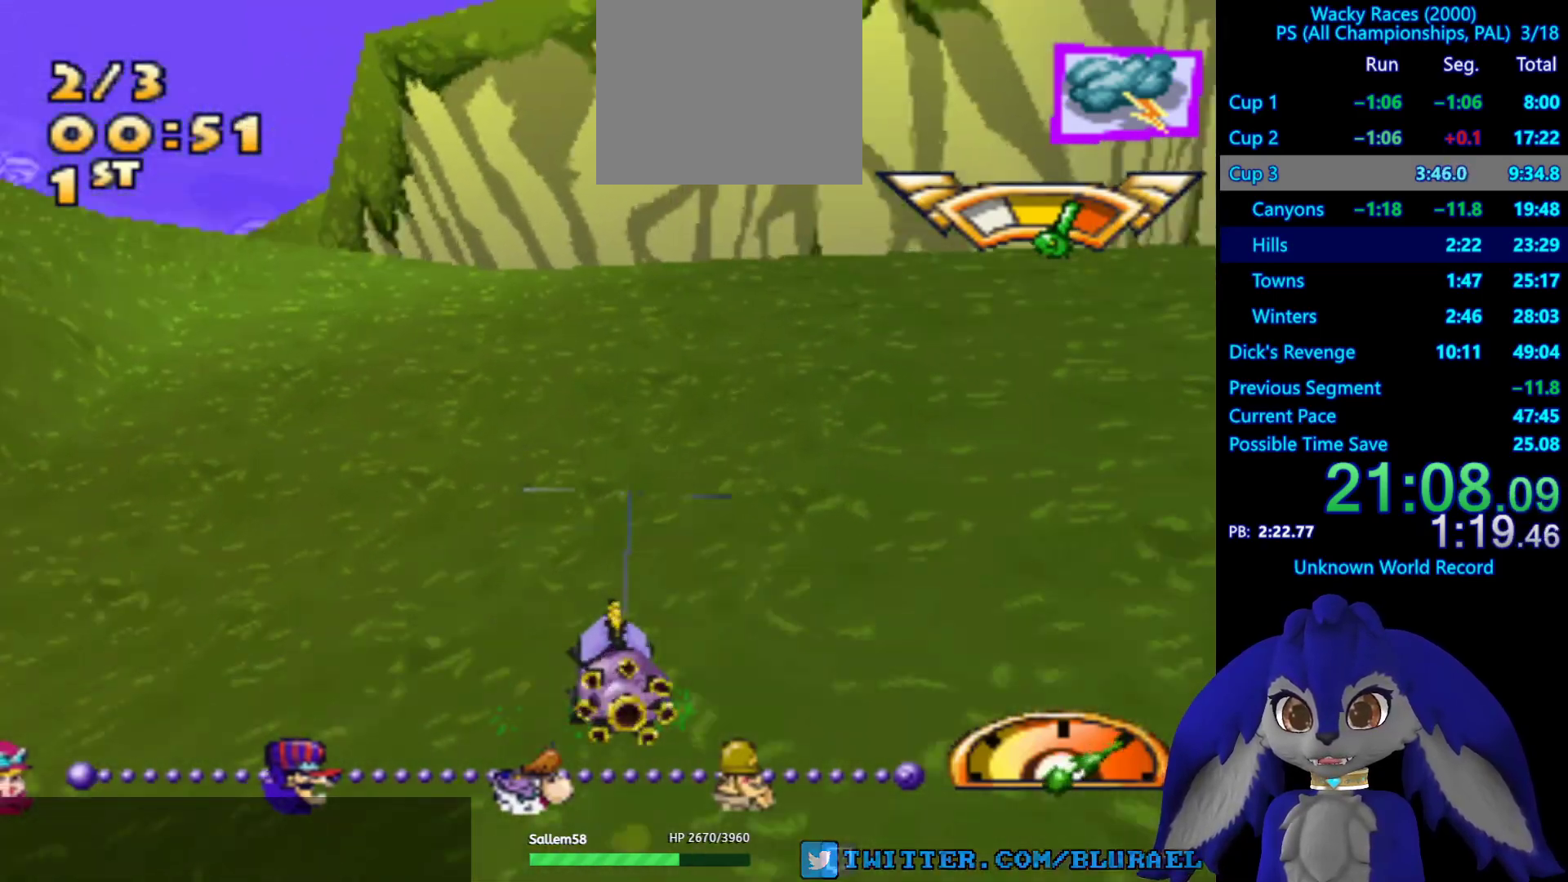
{"buttons": ["CROSS"], "left_stick": "down-left", "right_stick": "center", "events": [[100, "left_stick", "center"], [350, "left_stick", "down-left"]]}
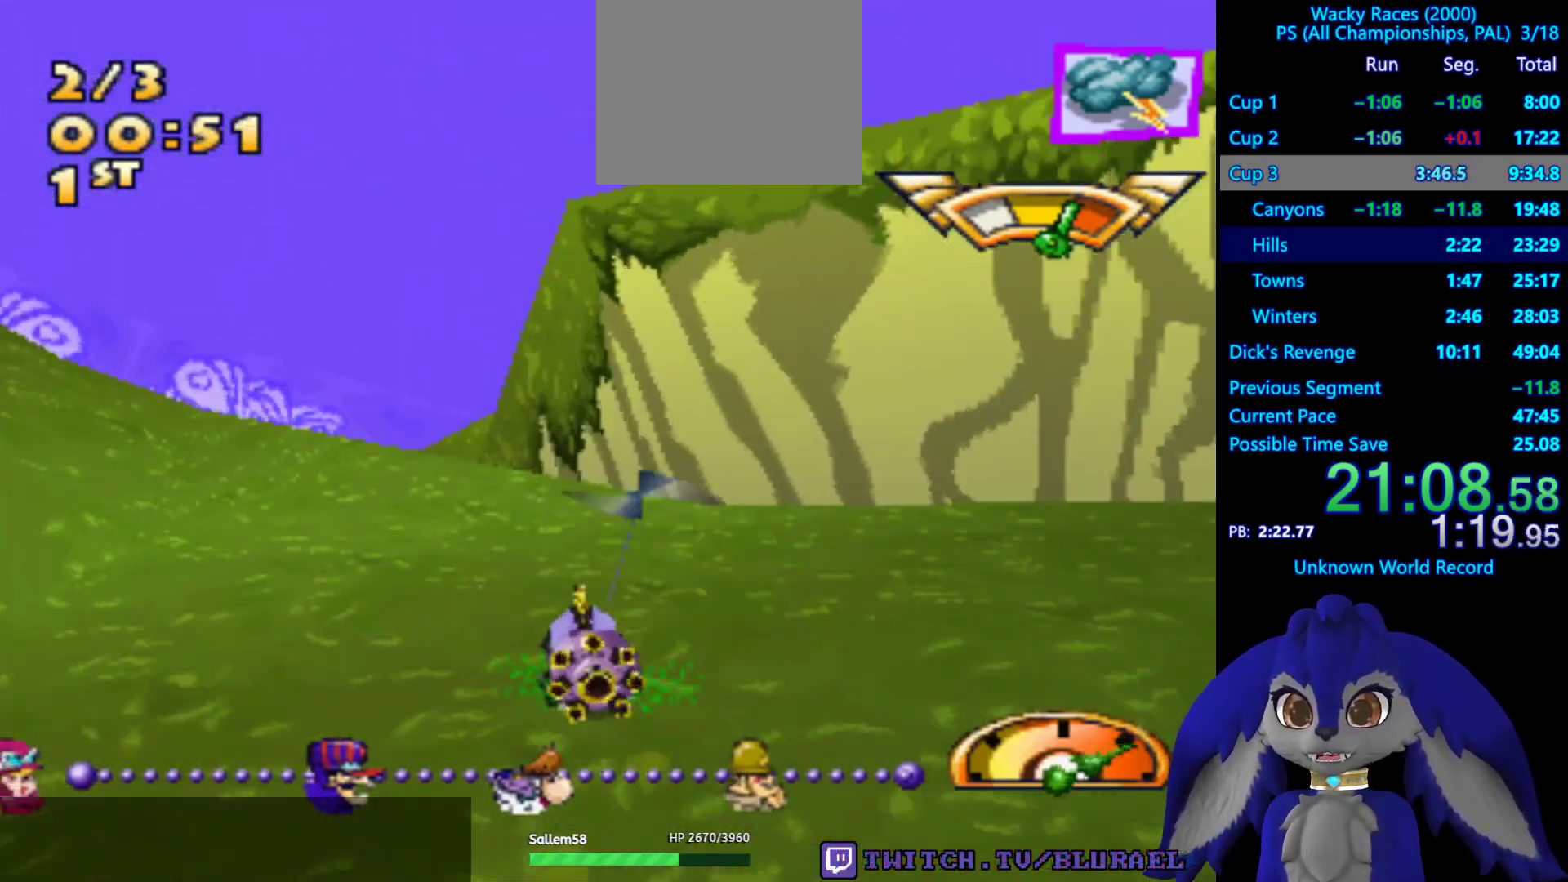
{"buttons": ["CROSS"], "left_stick": "right", "right_stick": "center", "events": [[267, "CROSS", "up"], [333, "CROSS", "down"], [367, "left_stick", "center"], [433, "left_stick", "right"]]}
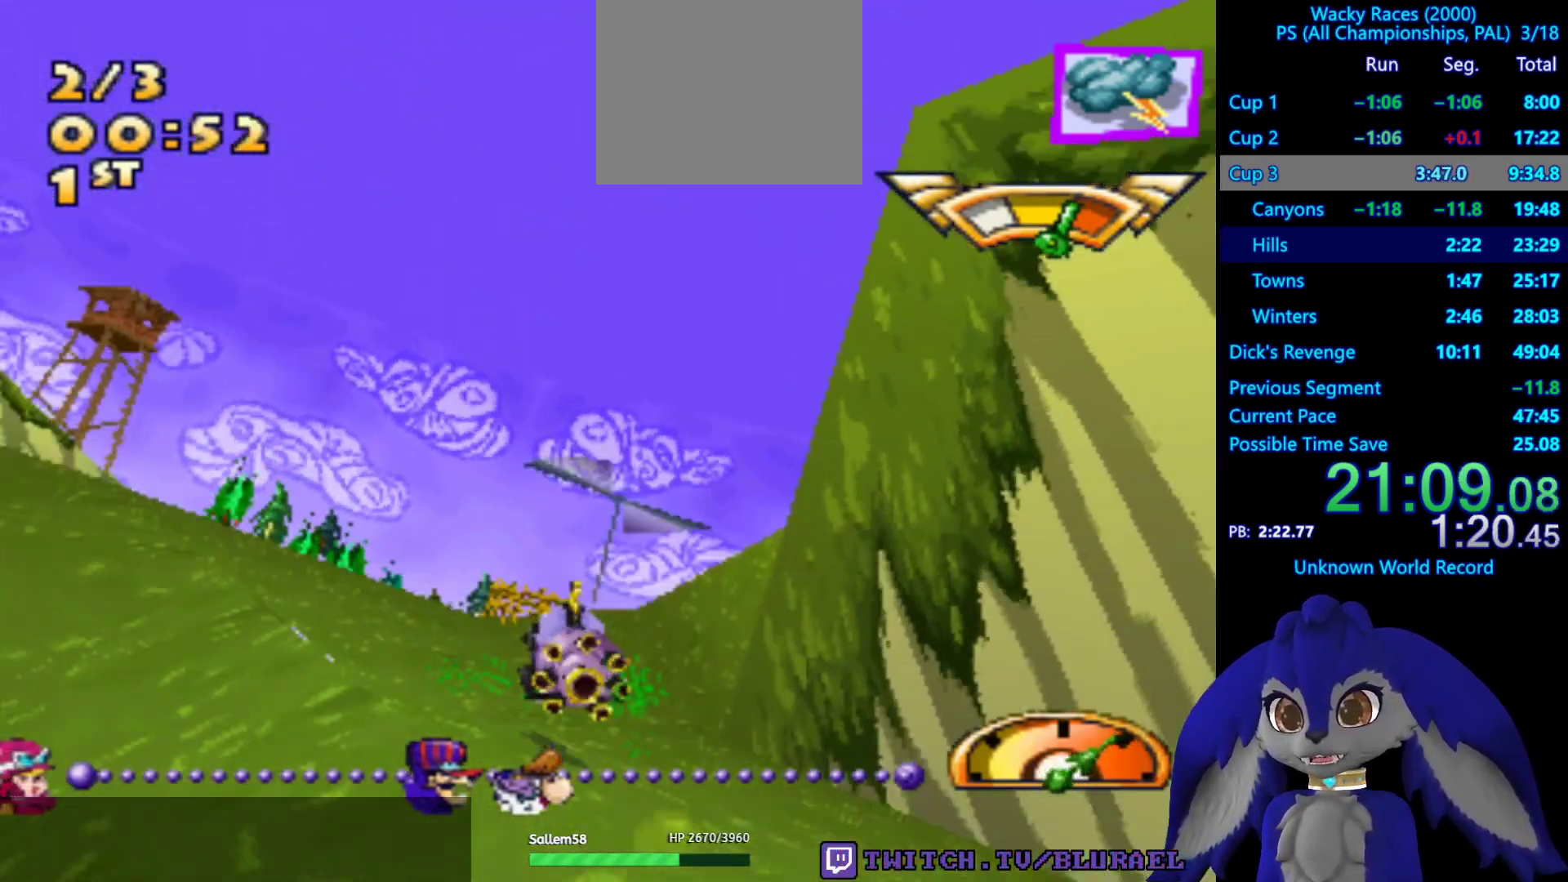
{"buttons": ["CROSS"], "left_stick": "right", "right_stick": "center", "events": []}